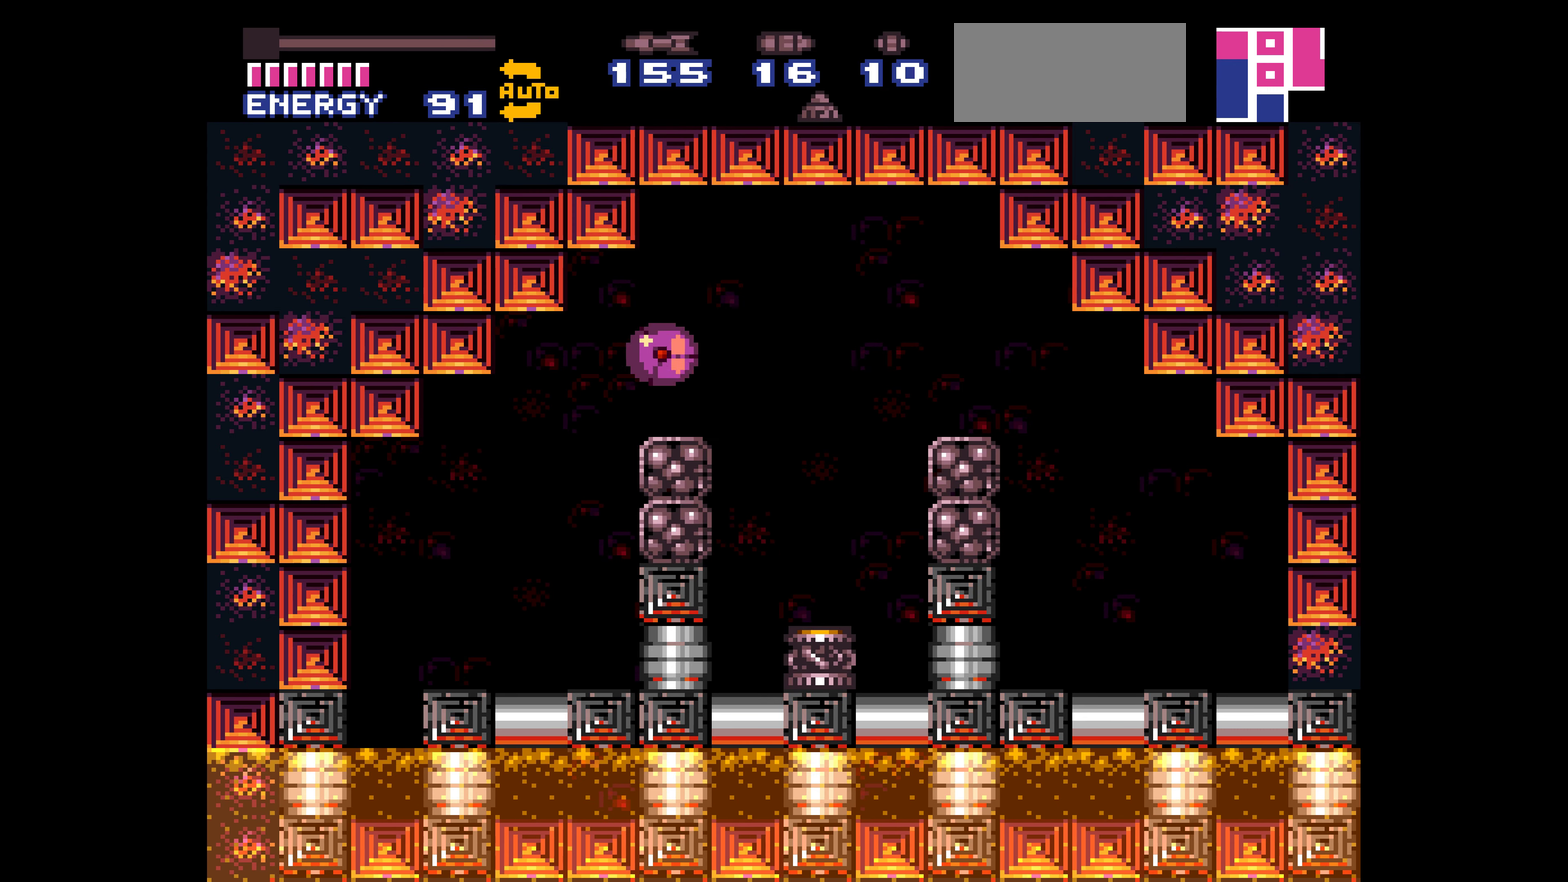
Gameplay with a controller (Nintendo layout); each line is a JSON object with the inputs held at the frame after it. "events" lists button and stick changes between this image and that frame as [ms after this image, input, new state], when the widget could be followed in between. Not read: A L3 R3.
{"buttons": ["B", "DPAD_LEFT"]}
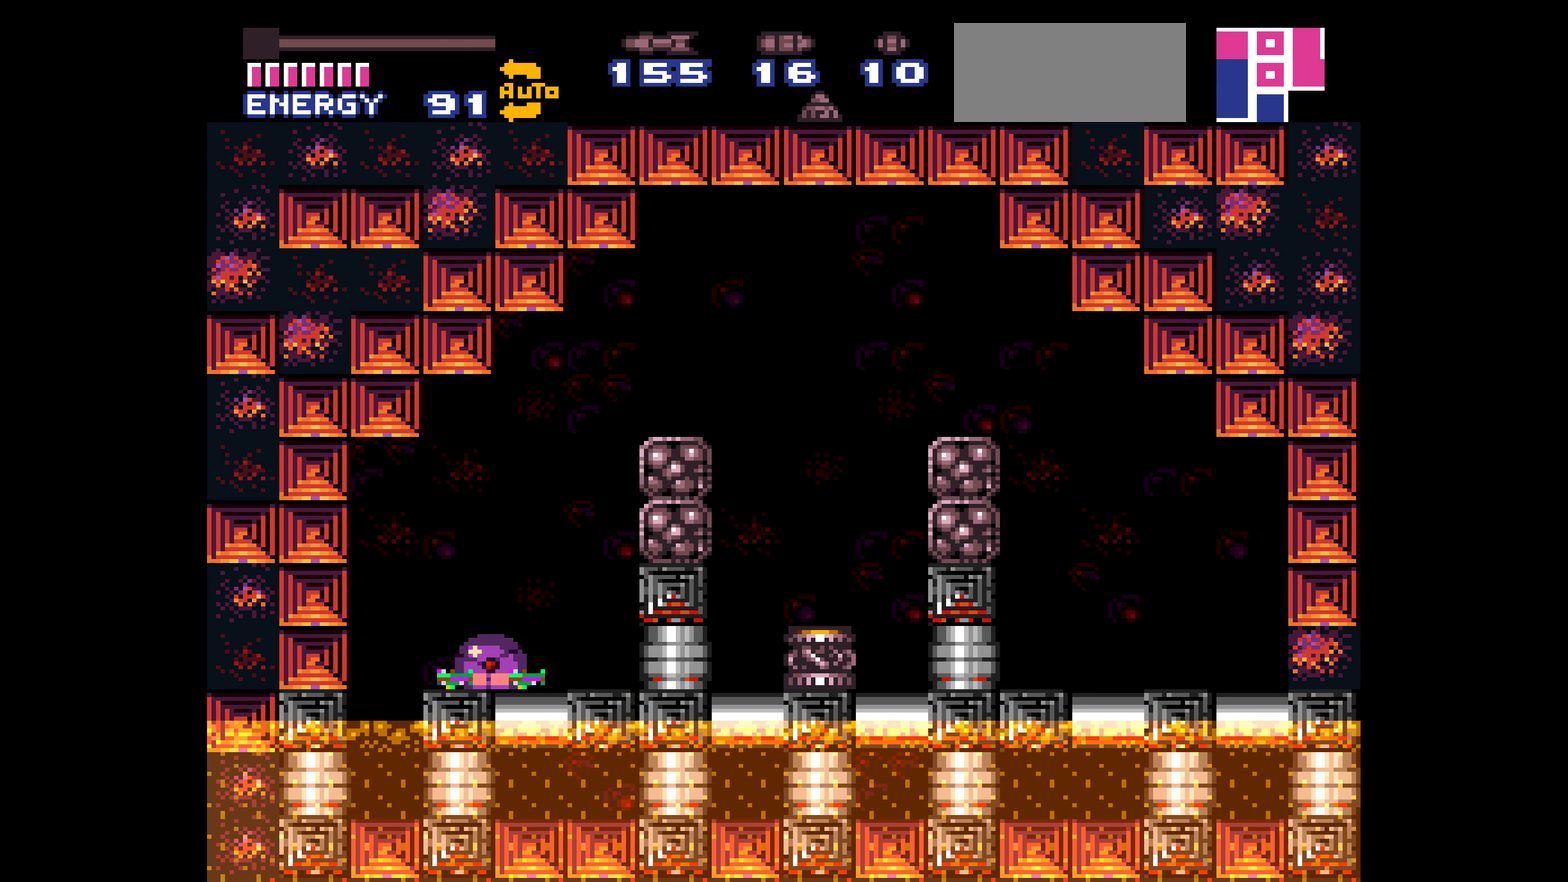
{"buttons": ["B", "DPAD_RIGHT"], "events": [[283, "DPAD_LEFT", "up"], [367, "DPAD_RIGHT", "down"]]}
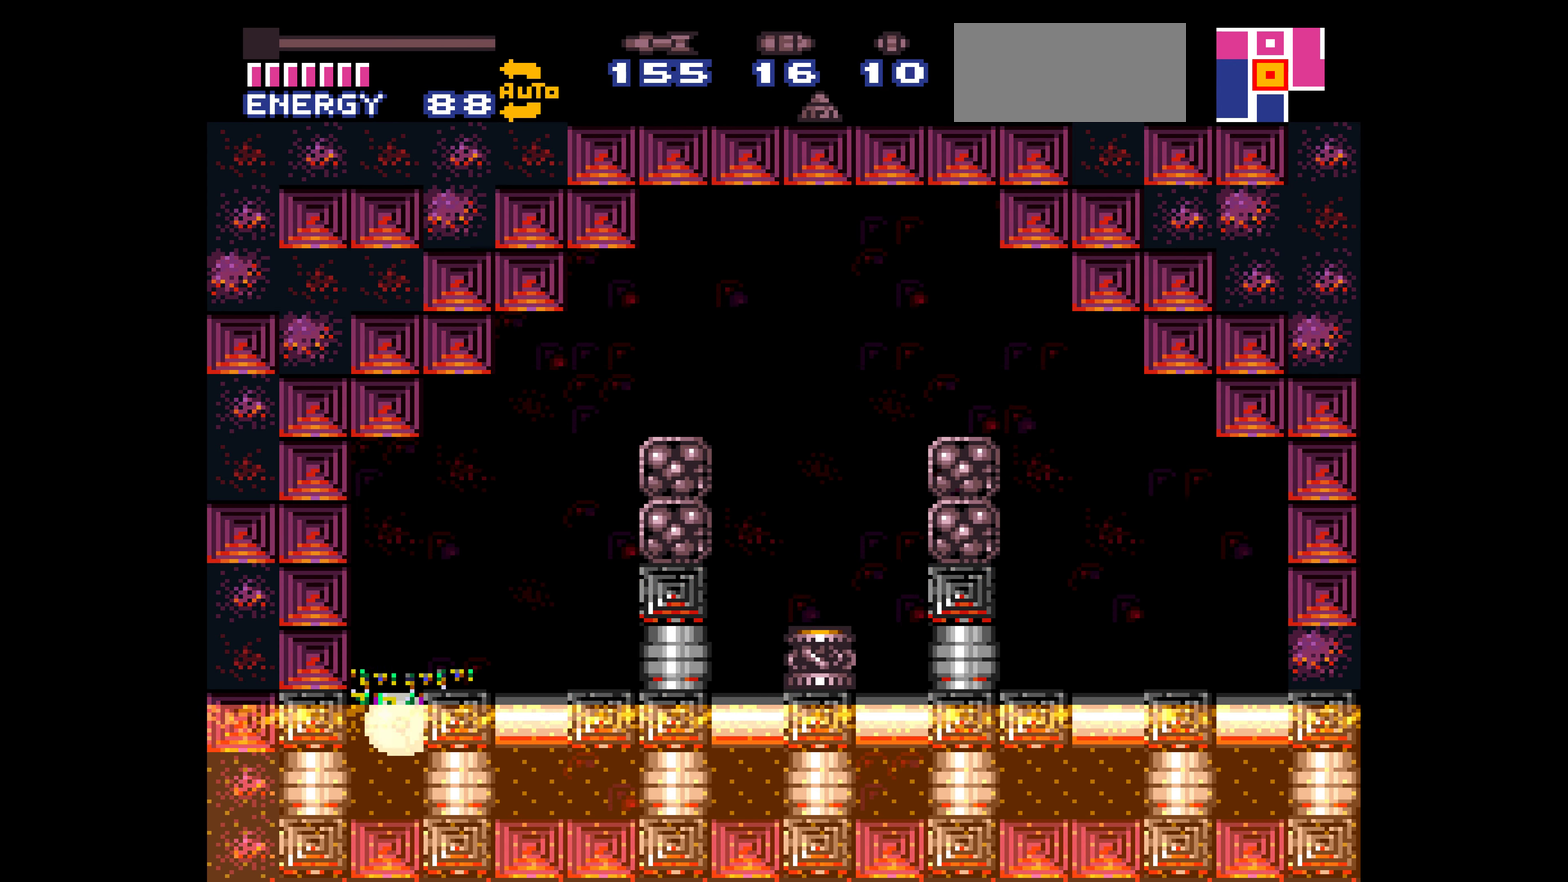
{"buttons": ["B", "DPAD_RIGHT"]}
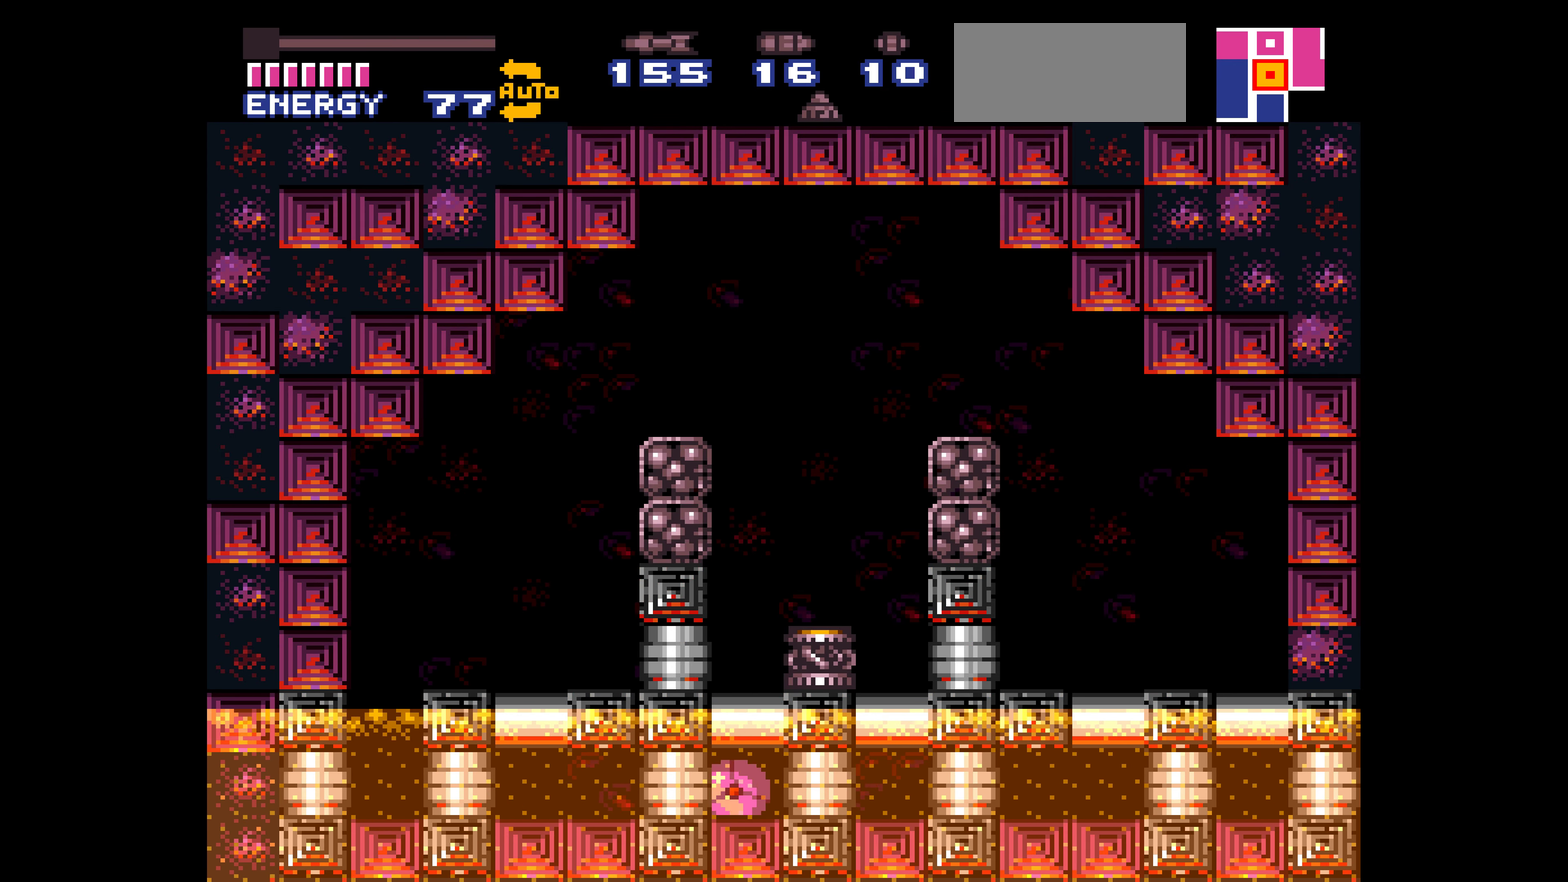
{"buttons": ["B", "DPAD_RIGHT"]}
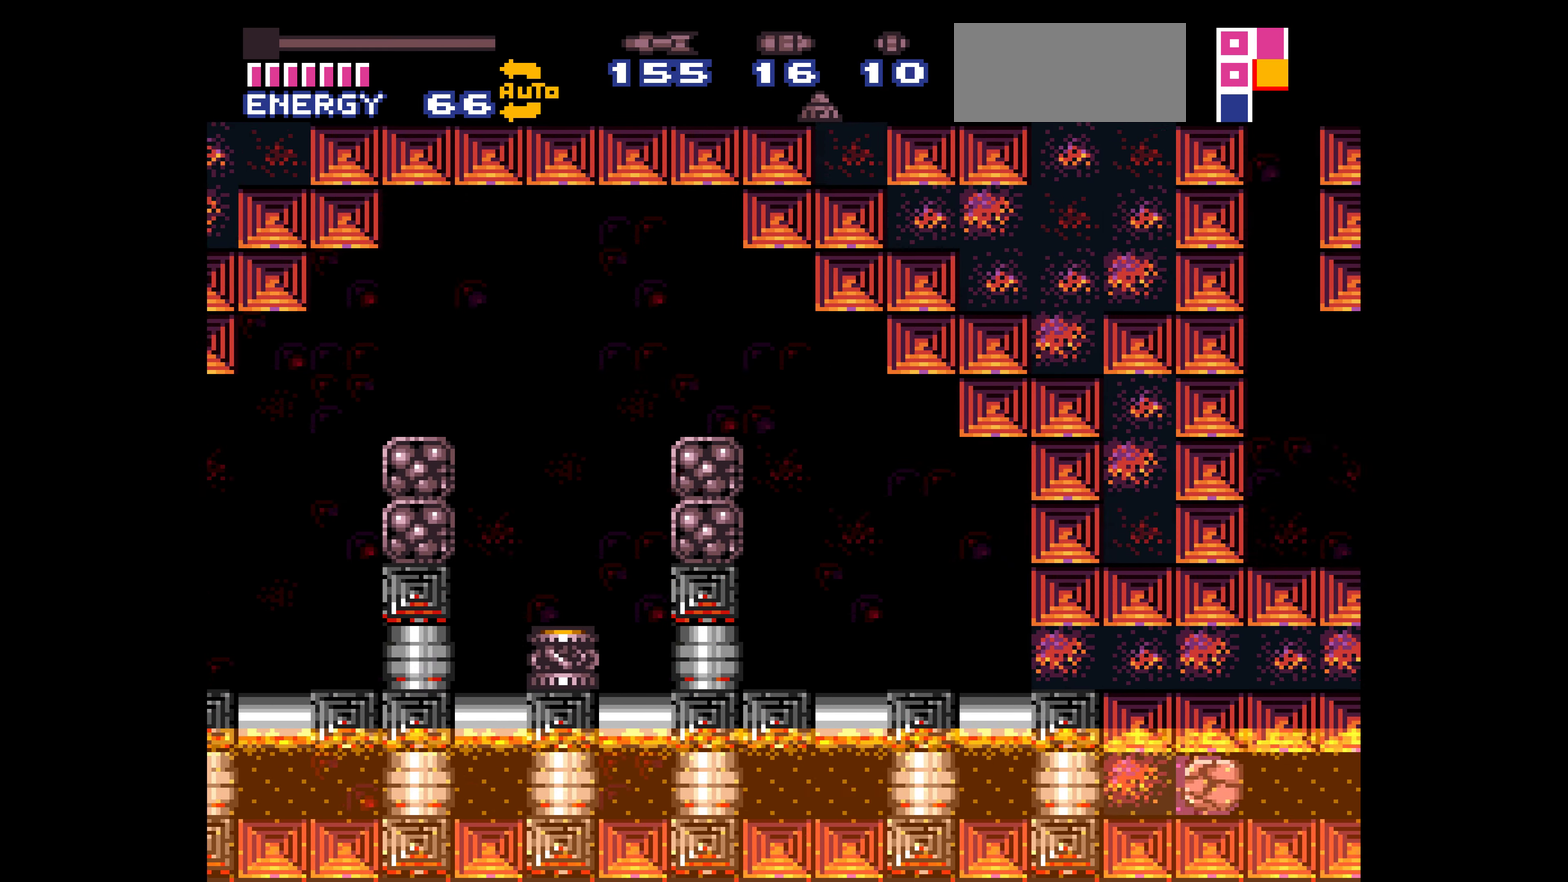
{"buttons": ["B", "DPAD_RIGHT"]}
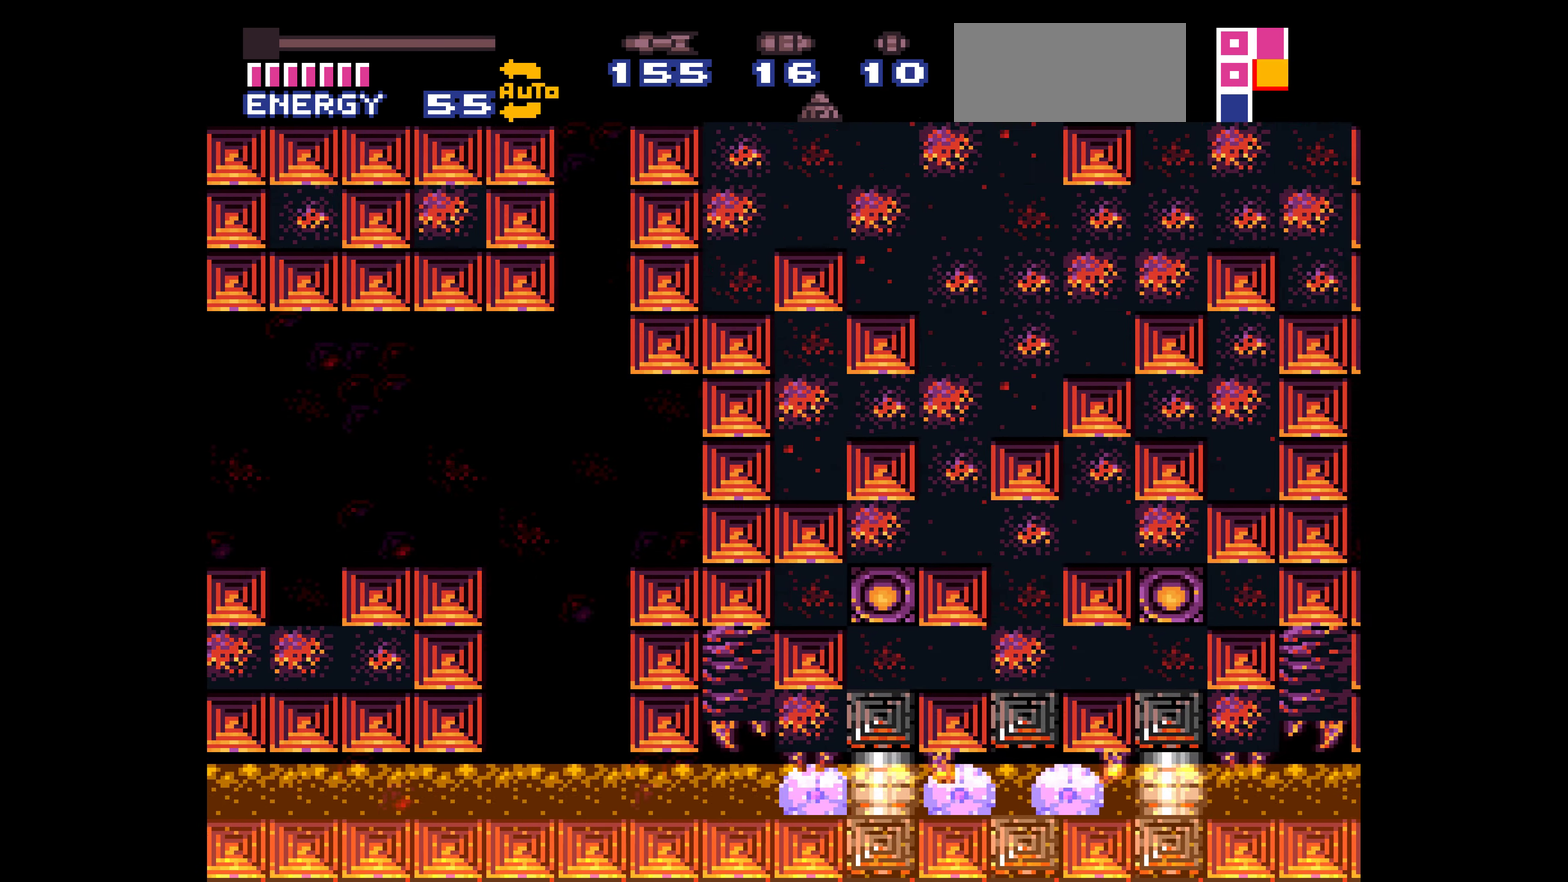
{"buttons": ["B", "DPAD_RIGHT"]}
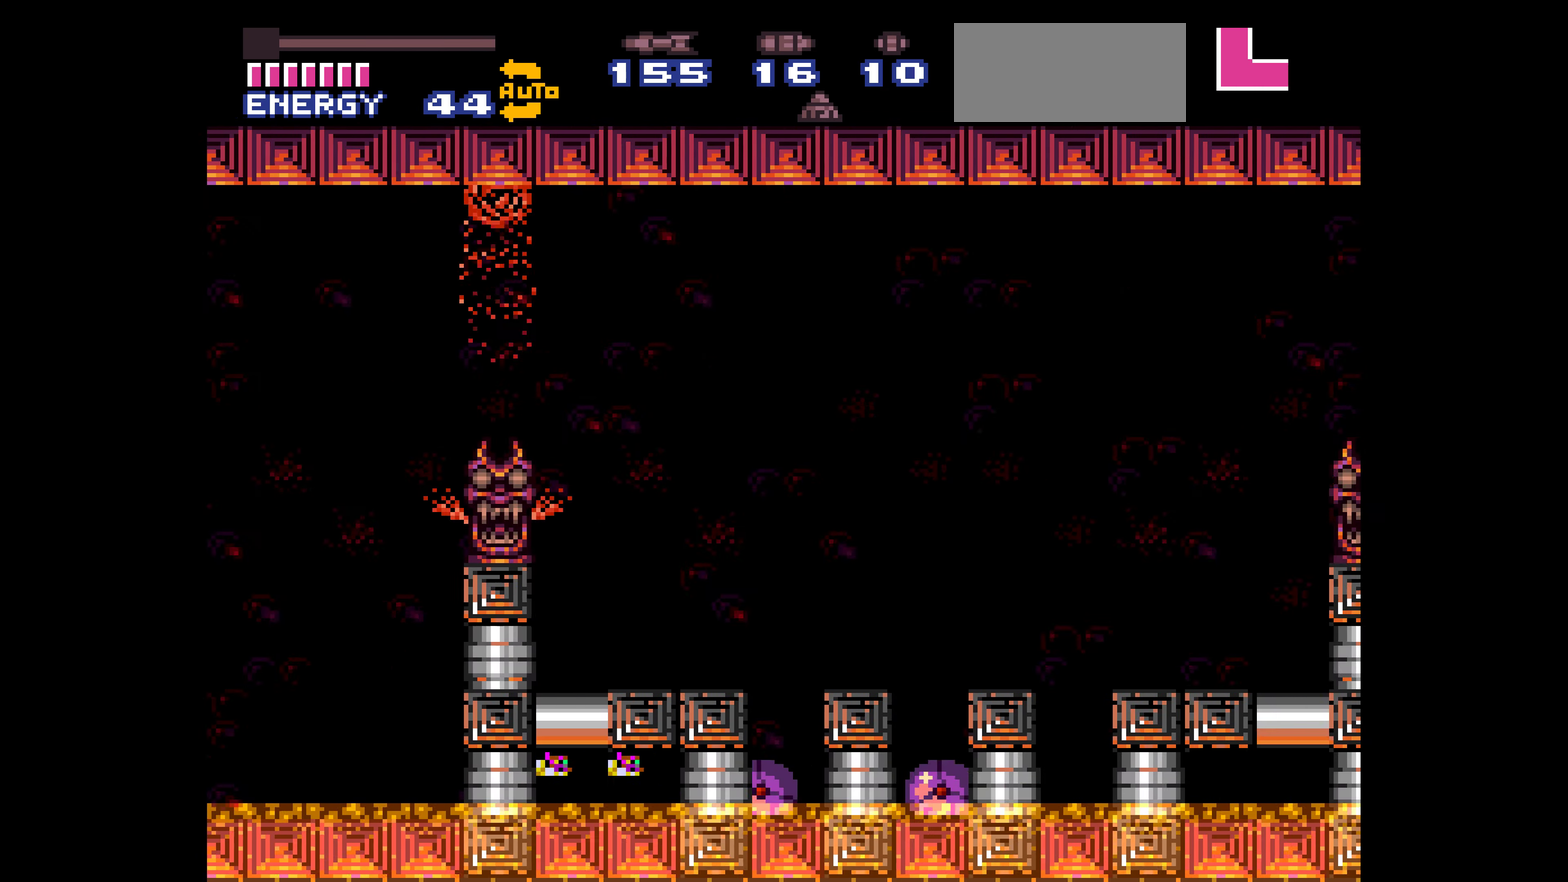
{"buttons": ["B", "R1", "DPAD_RIGHT"], "events": [[217, "DPAD_UP", "down"], [234, "DPAD_UP", "up"], [367, "DPAD_DOWN", "down"], [367, "DPAD_RIGHT", "up"], [384, "DPAD_DOWN", "up"], [384, "DPAD_RIGHT", "down"], [500, "R1", "down"]]}
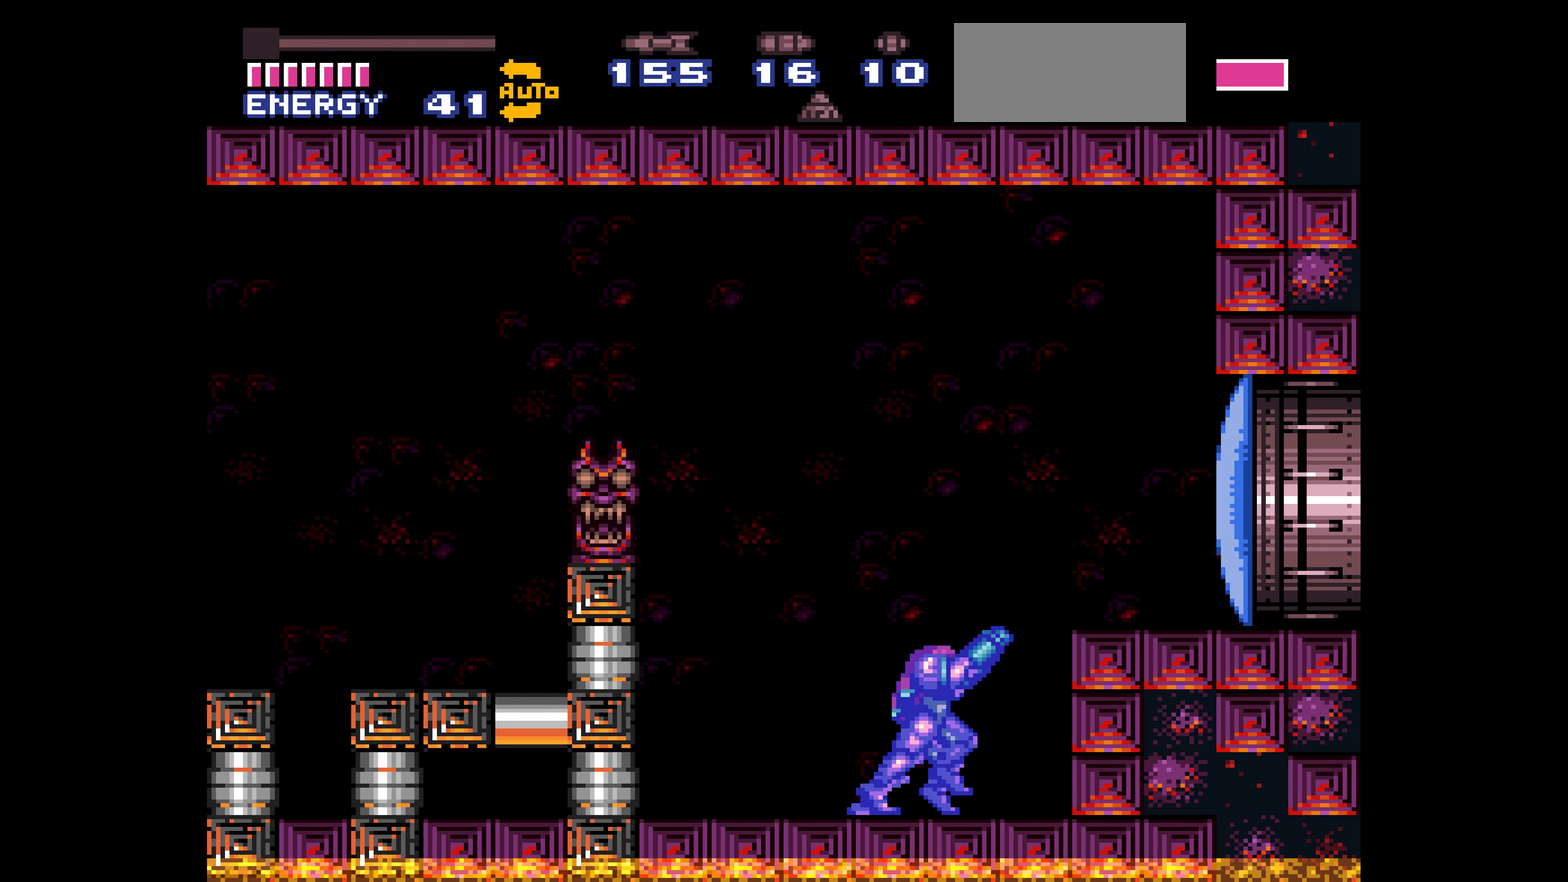
{"buttons": ["B", "DPAD_RIGHT"], "events": [[50, "R1", "up"], [50, "X", "down"], [67, "X", "up"], [317, "DPAD_UP", "down"], [334, "DPAD_UP", "up"]]}
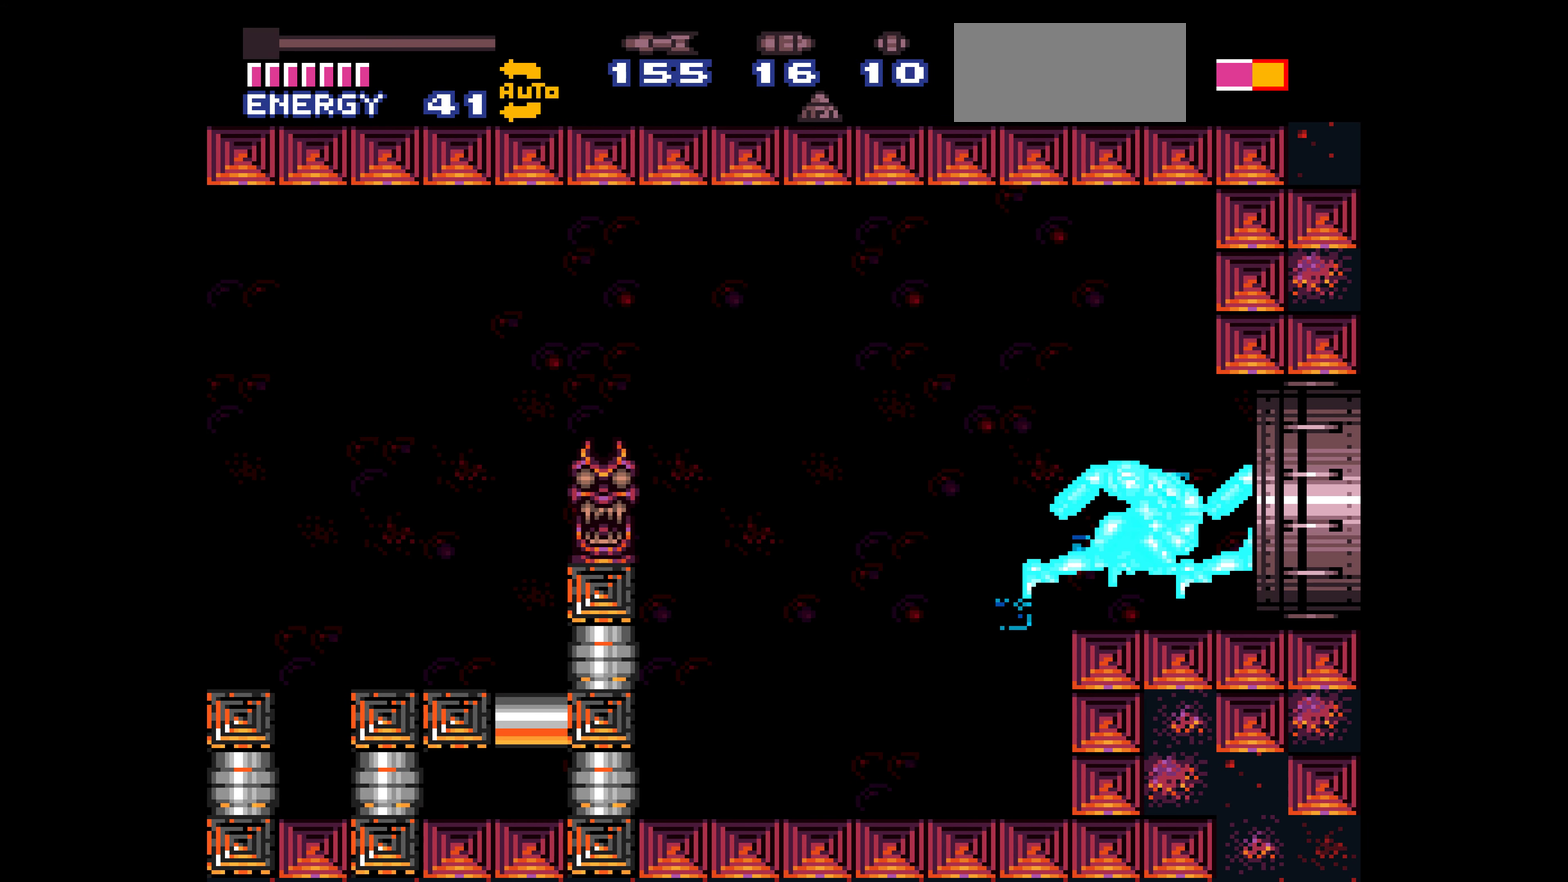
{"buttons": ["B", "DPAD_RIGHT"]}
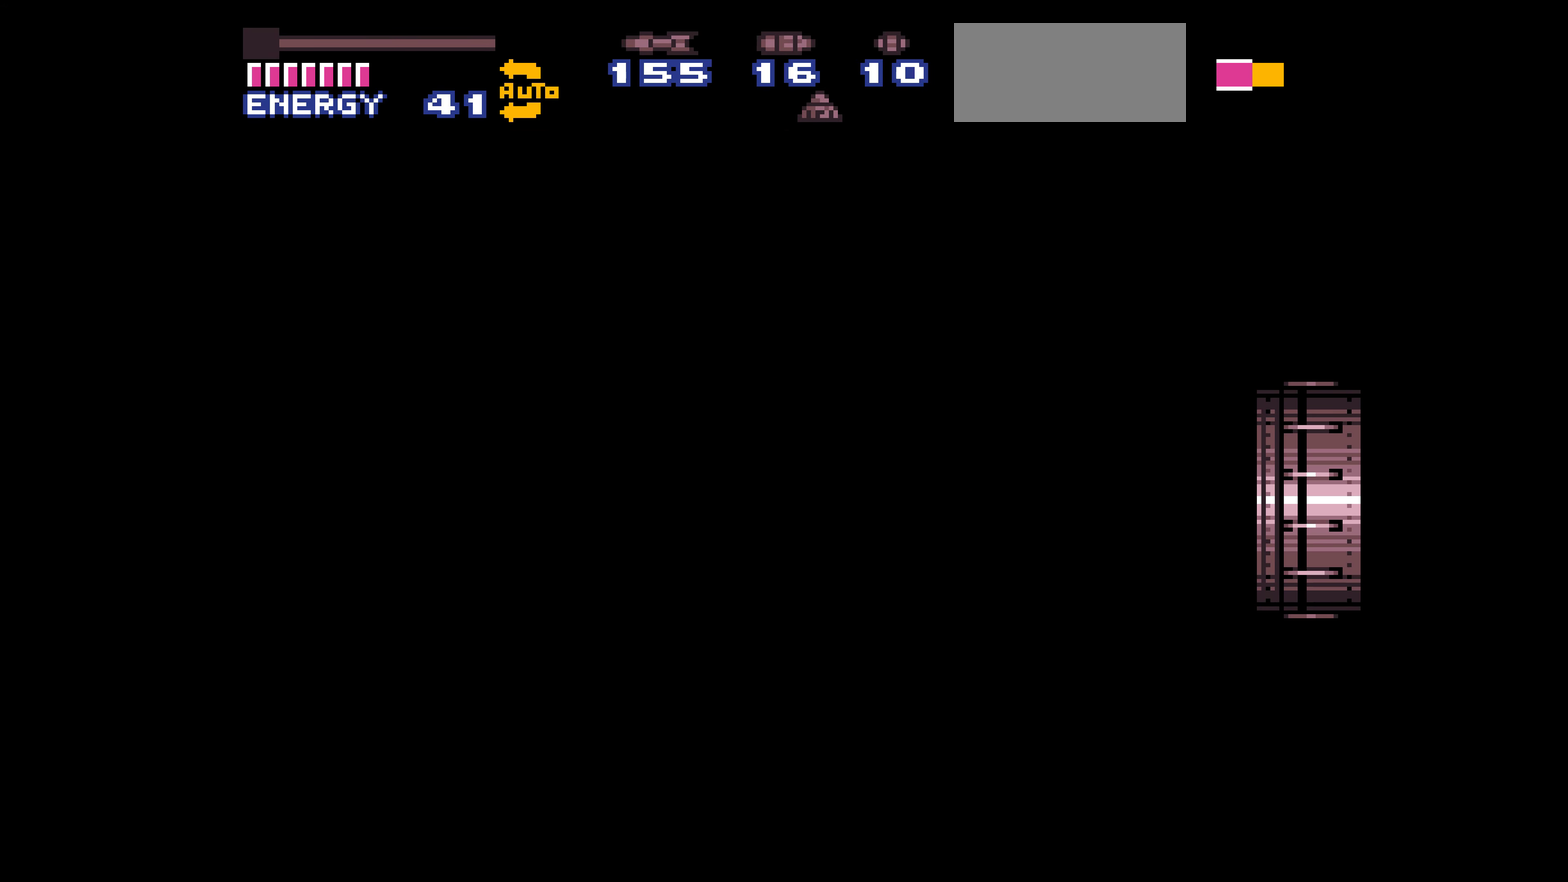
{"buttons": ["B", "DPAD_RIGHT"]}
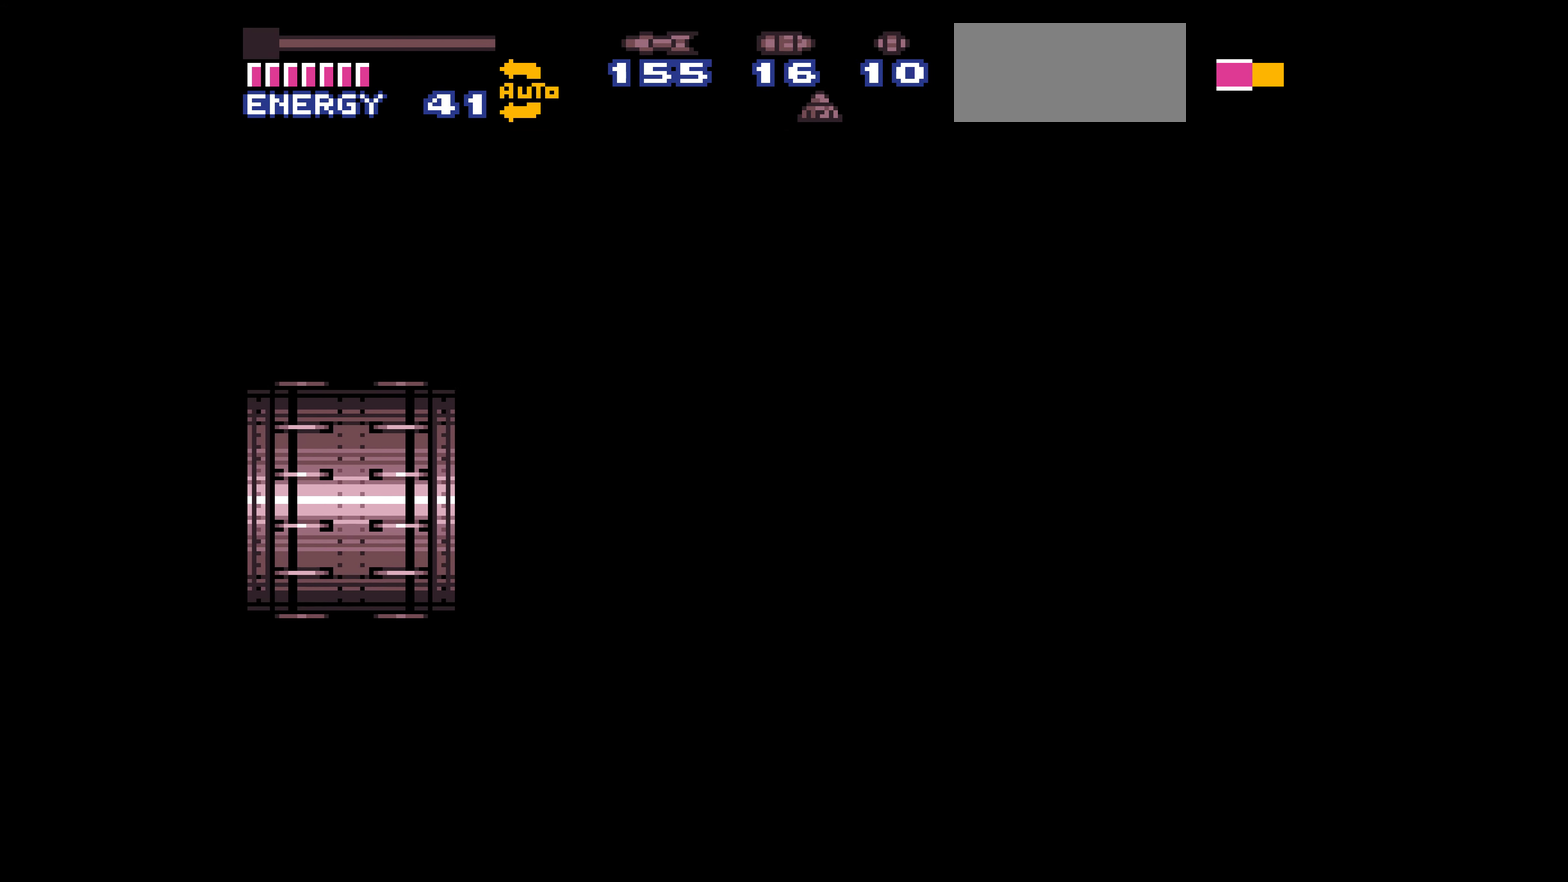
{"buttons": ["B", "DPAD_UP"], "events": [[417, "DPAD_RIGHT", "up"], [417, "DPAD_UP", "down"]]}
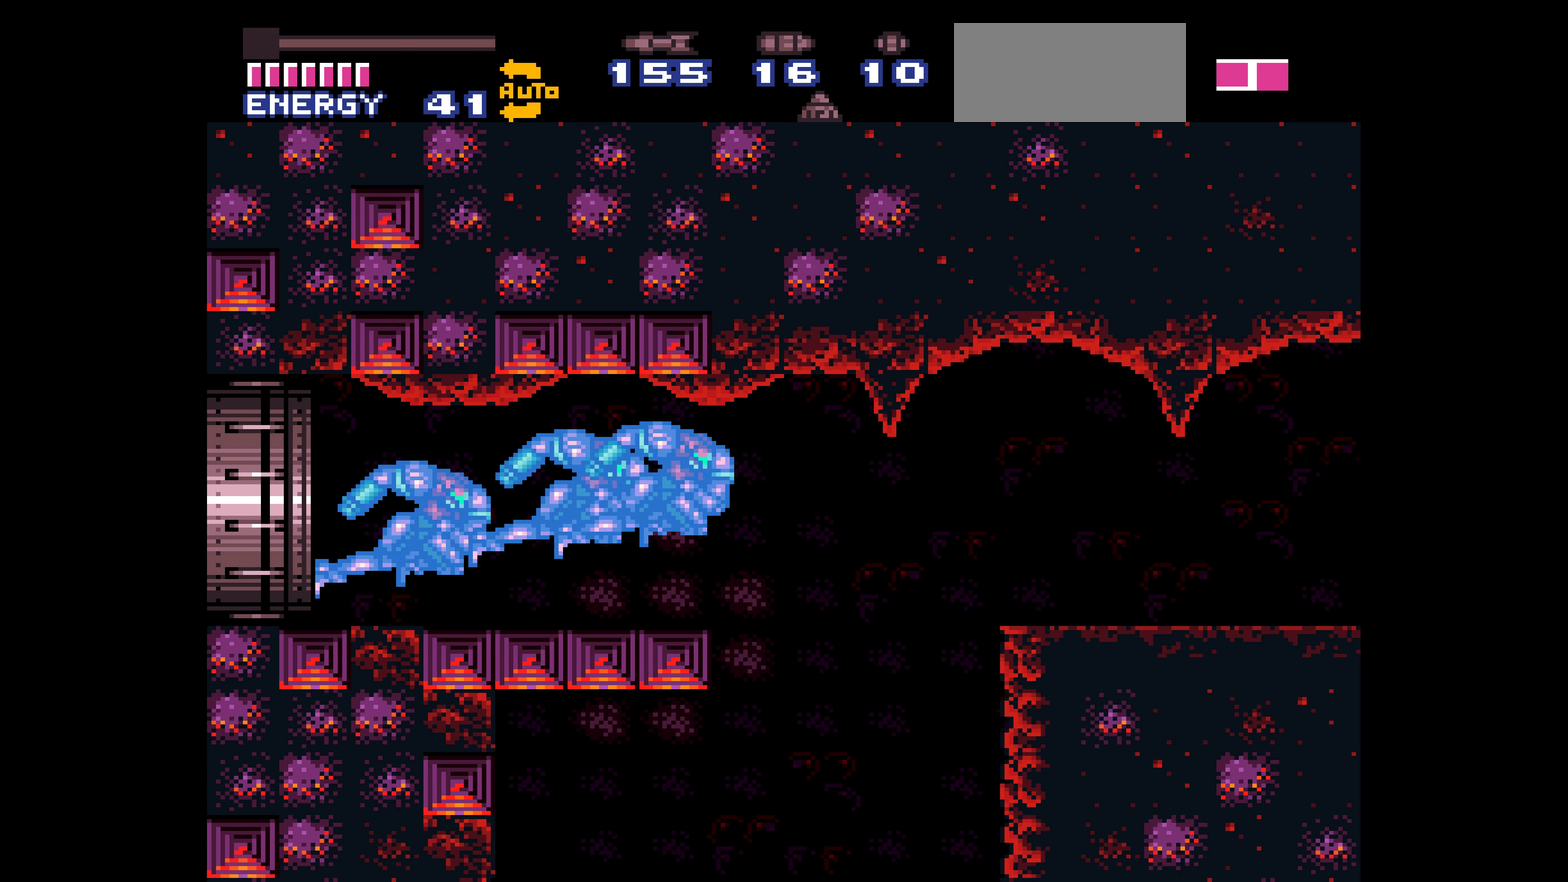
{"buttons": [], "events": [[167, "B", "up"], [167, "DPAD_UP", "up"]]}
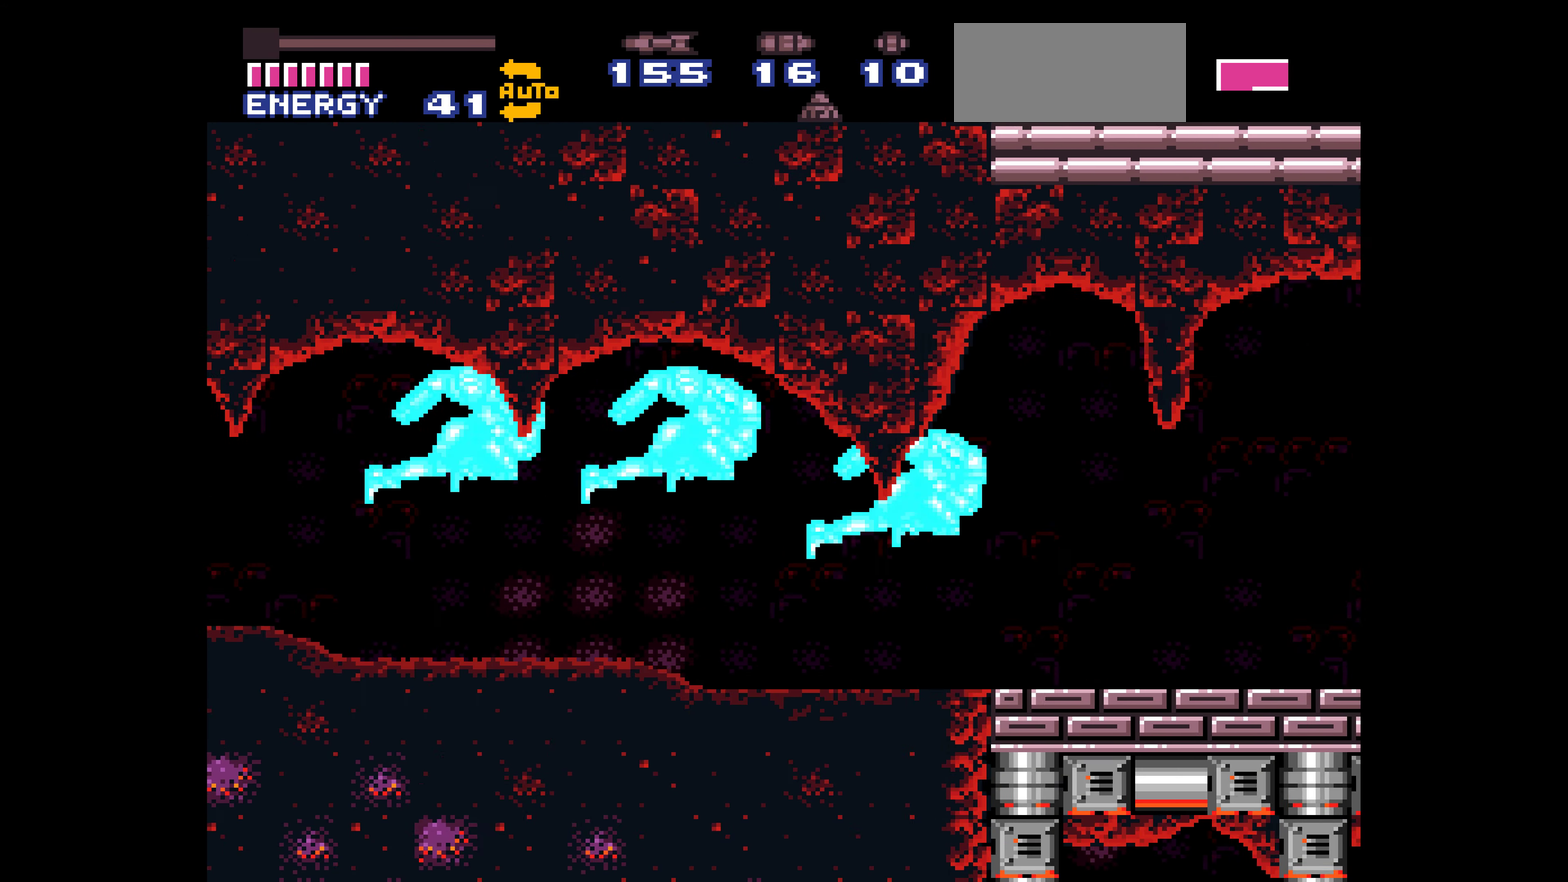
{"buttons": [], "events": [[50, "B", "down"], [50, "DPAD_UP", "down"], [84, "B", "up"], [84, "DPAD_UP", "up"]]}
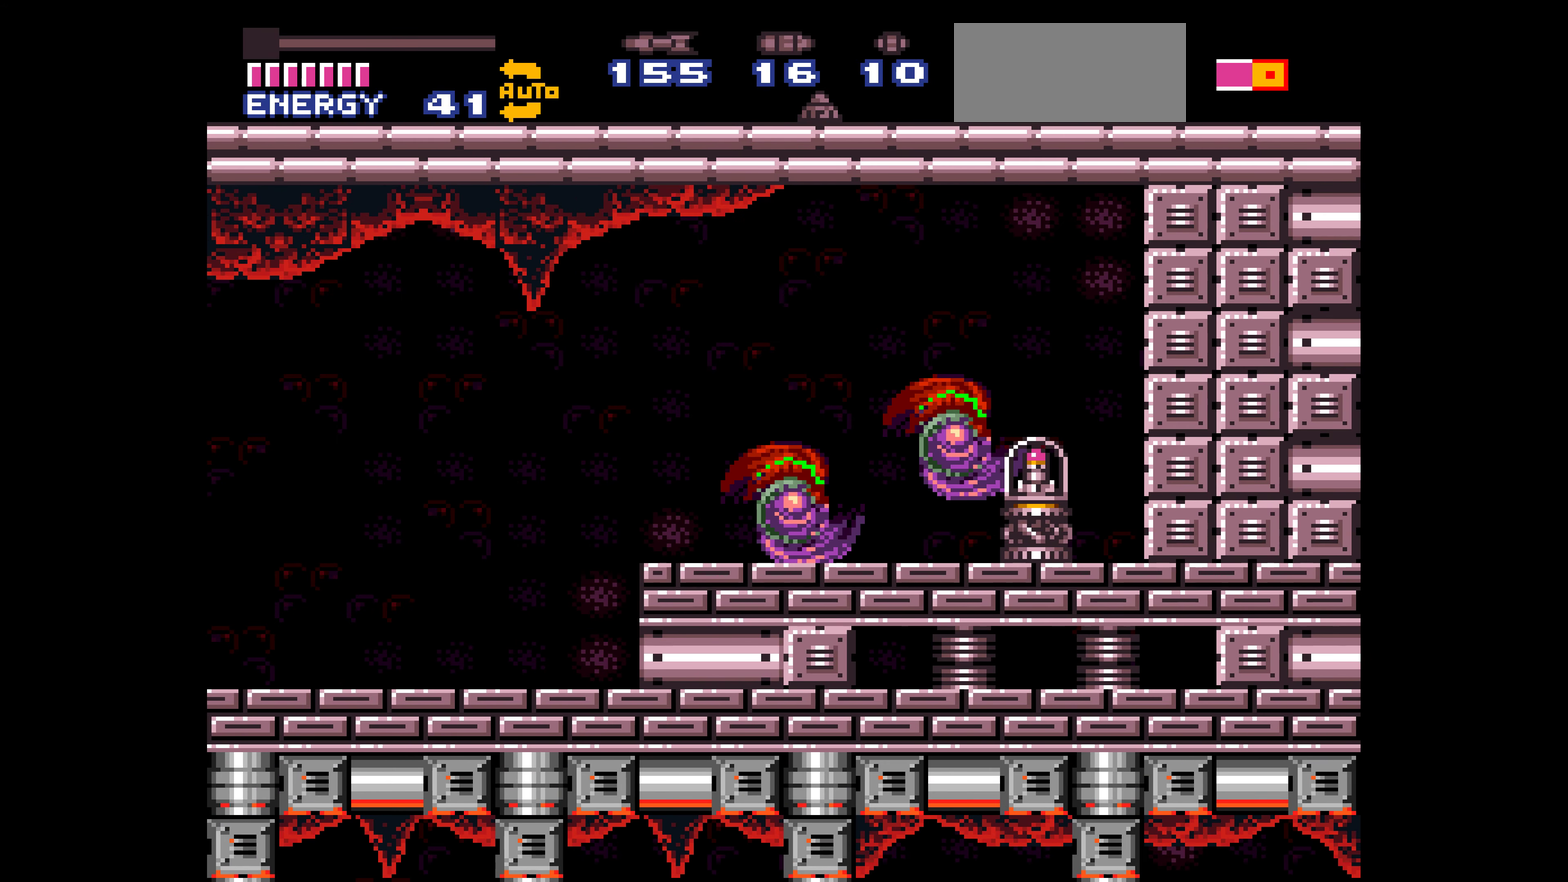
{"buttons": []}
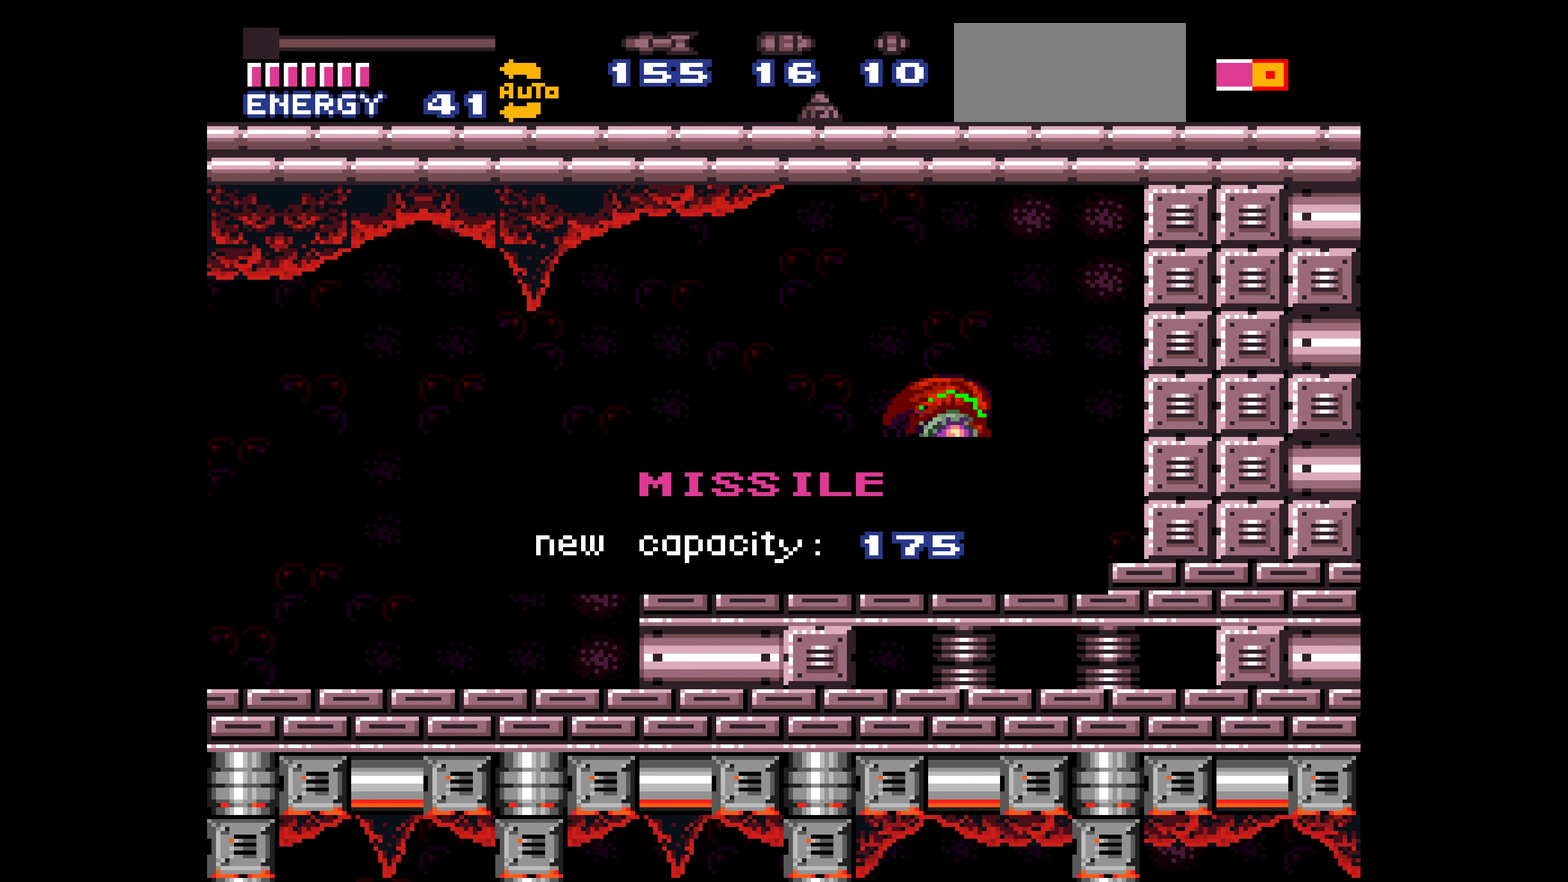
{"buttons": []}
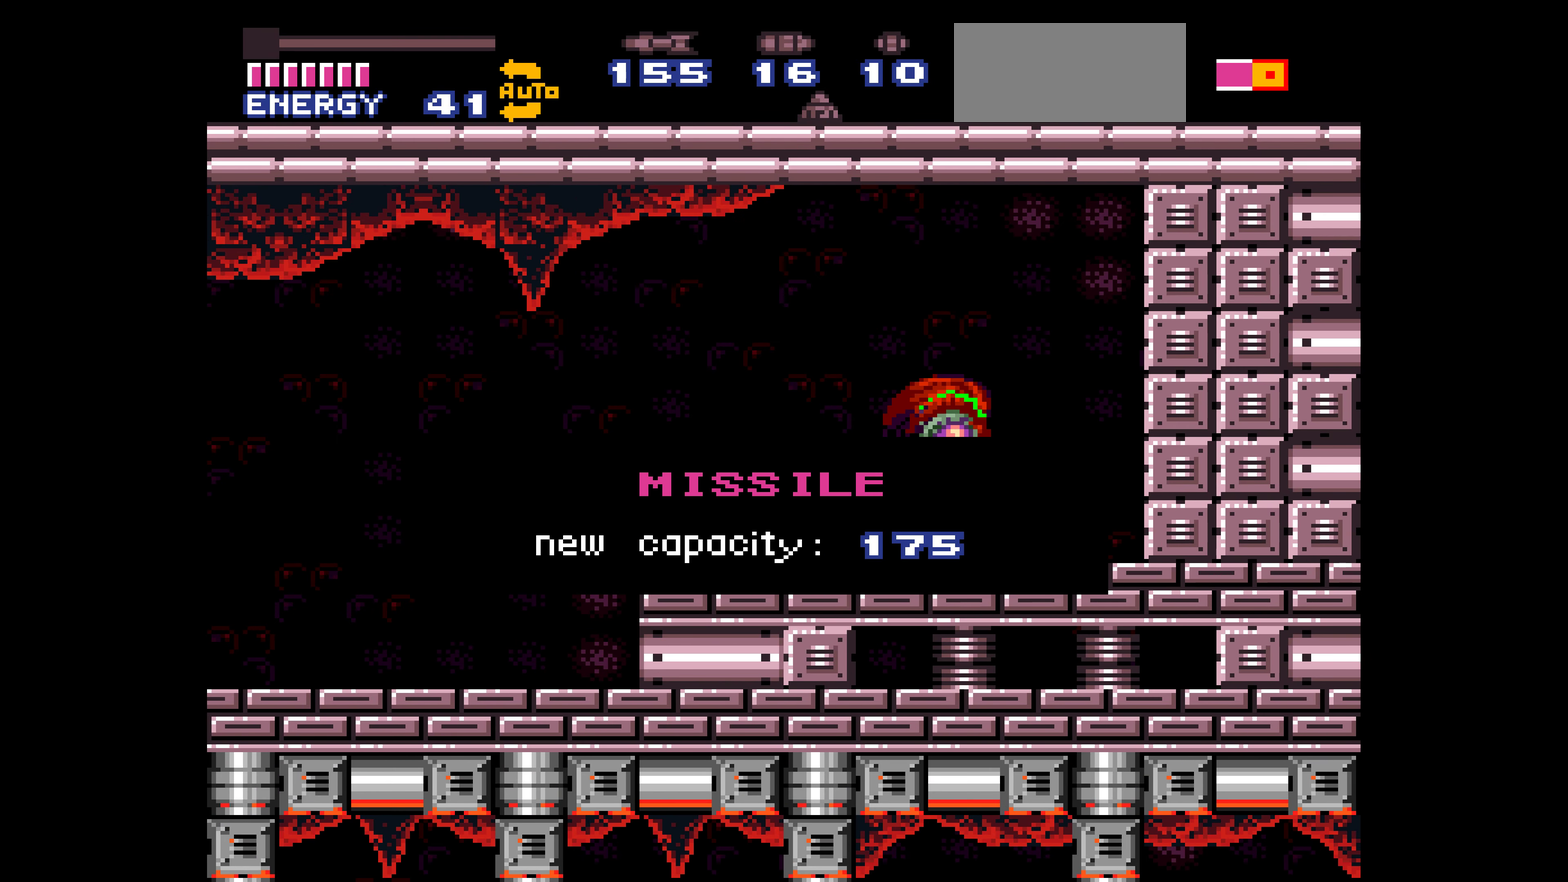
{"buttons": ["B", "L1", "DPAD_DOWN"], "events": [[450, "B", "down"], [450, "DPAD_DOWN", "down"], [450, "L1", "down"]]}
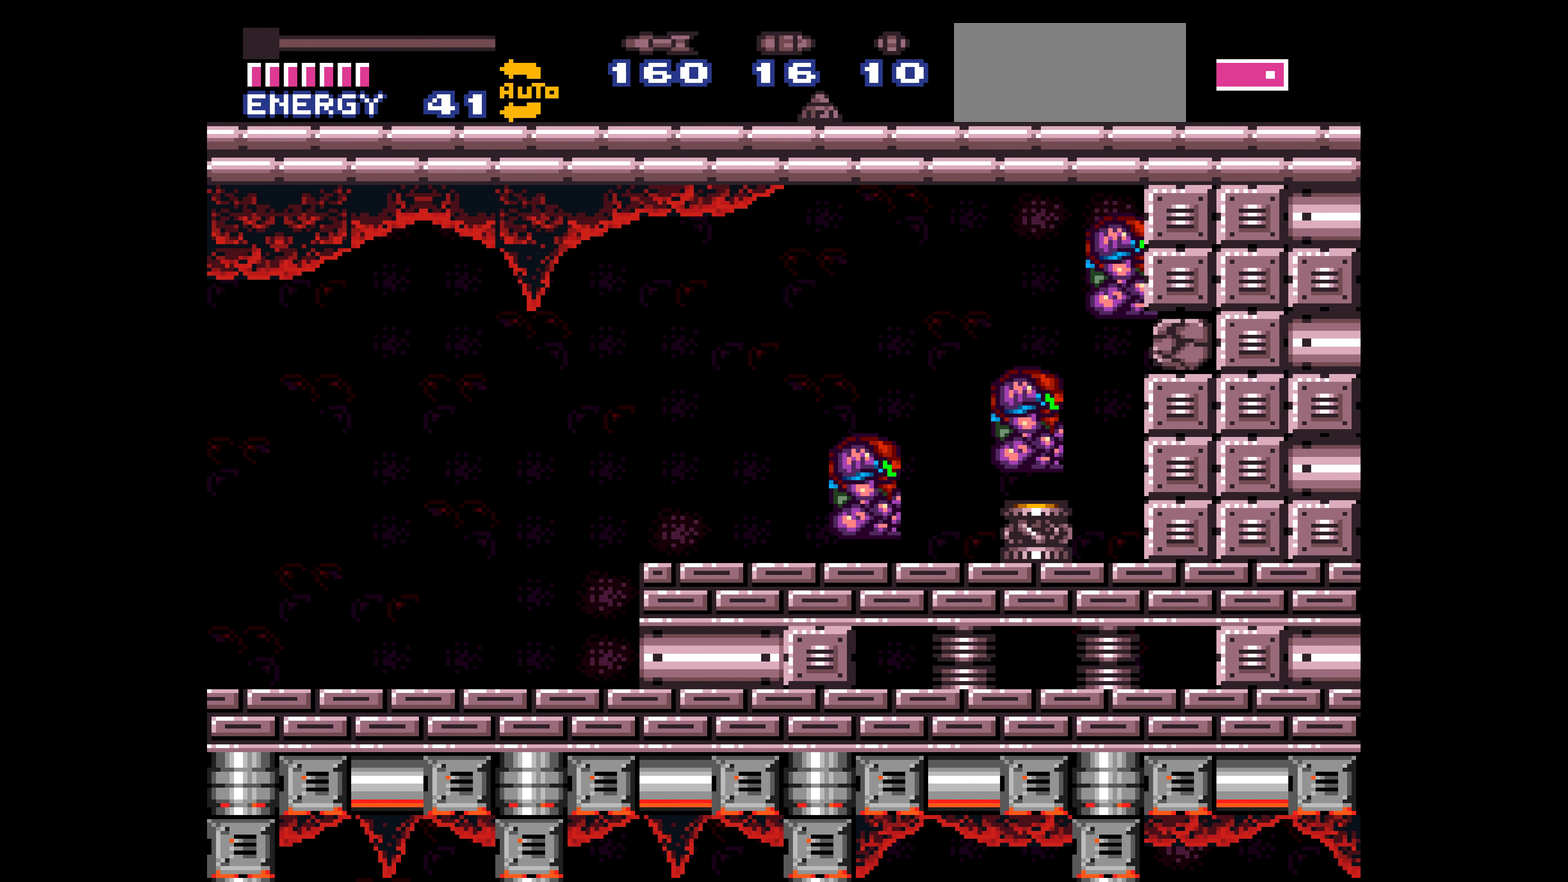
{"buttons": ["B", "DPAD_RIGHT"], "events": [[84, "X", "down"], [100, "X", "up"], [133, "DPAD_RIGHT", "down"], [133, "L1", "up"], [316, "DPAD_DOWN", "up"]]}
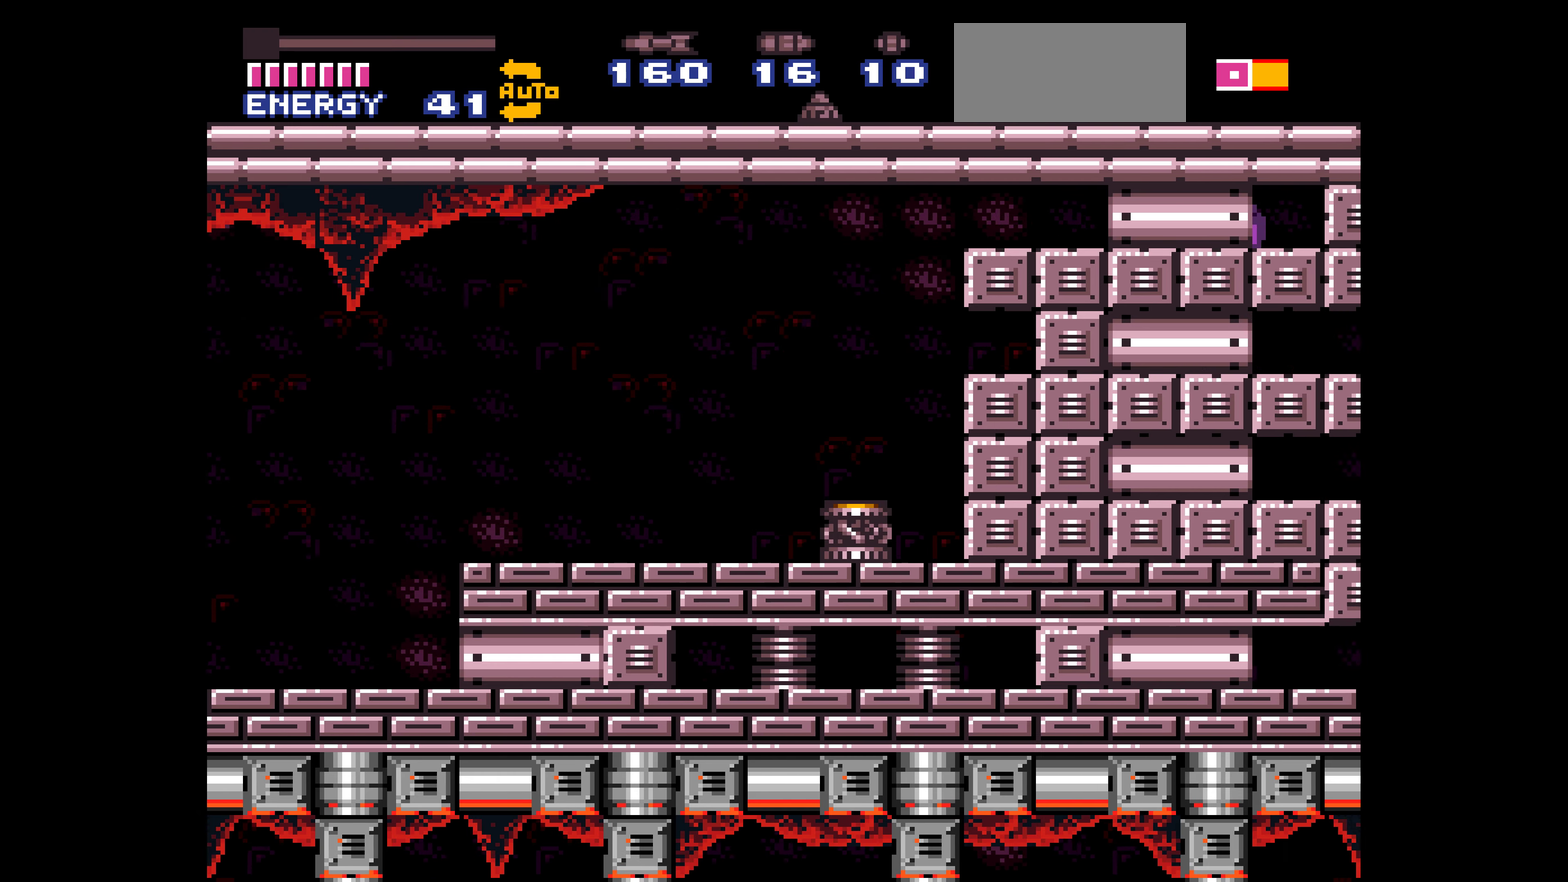
{"buttons": ["B", "DPAD_RIGHT"], "events": [[66, "DPAD_DOWN", "down"], [66, "X", "down"], [83, "DPAD_DOWN", "up"], [83, "X", "up"]]}
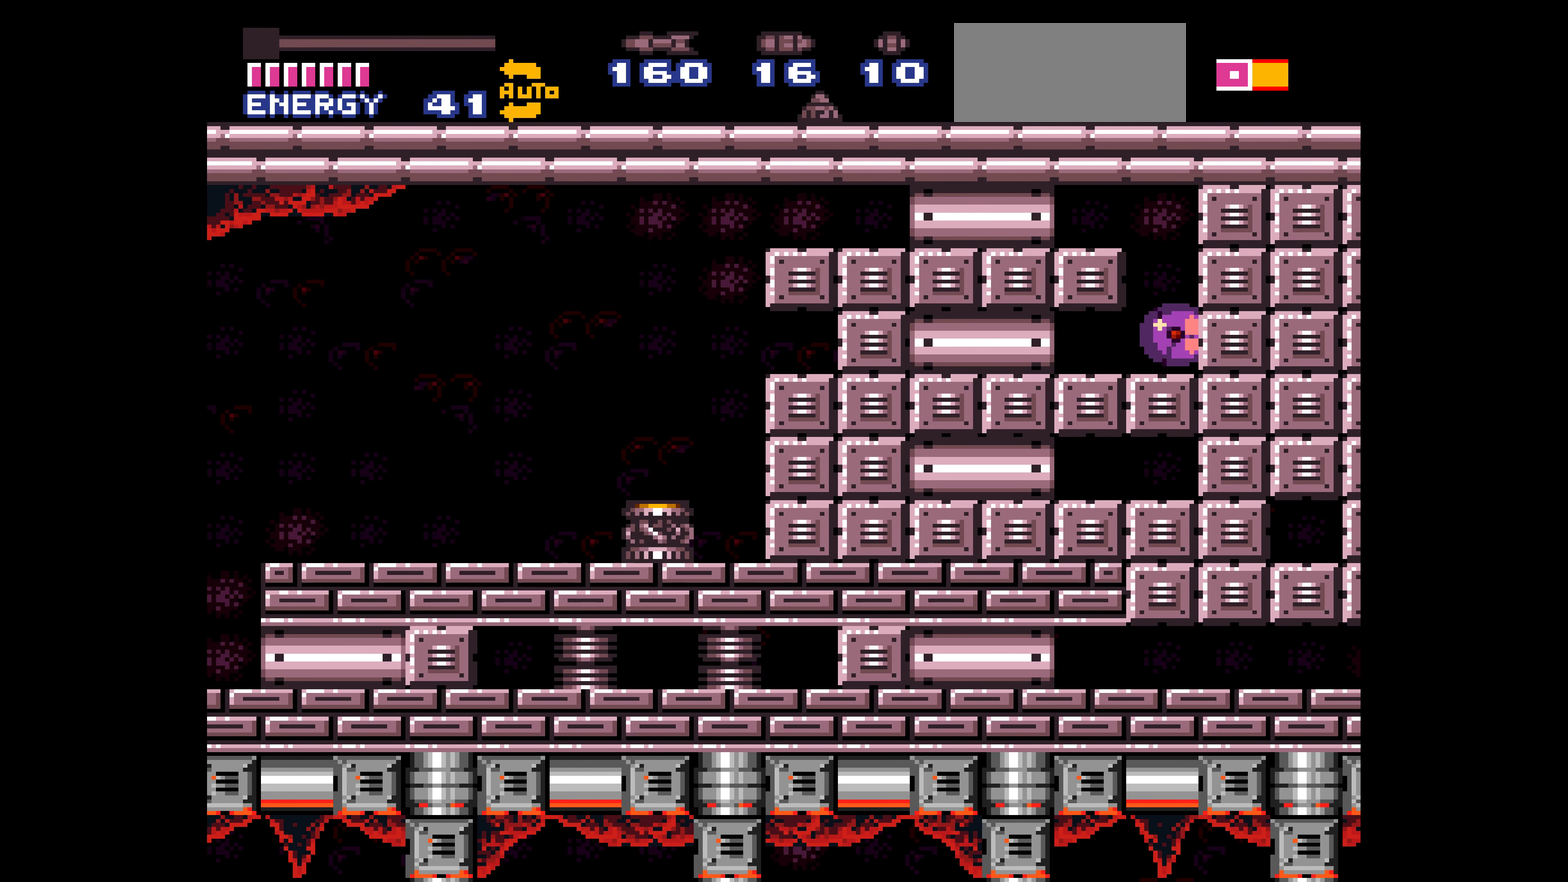
{"buttons": ["B", "DPAD_RIGHT"]}
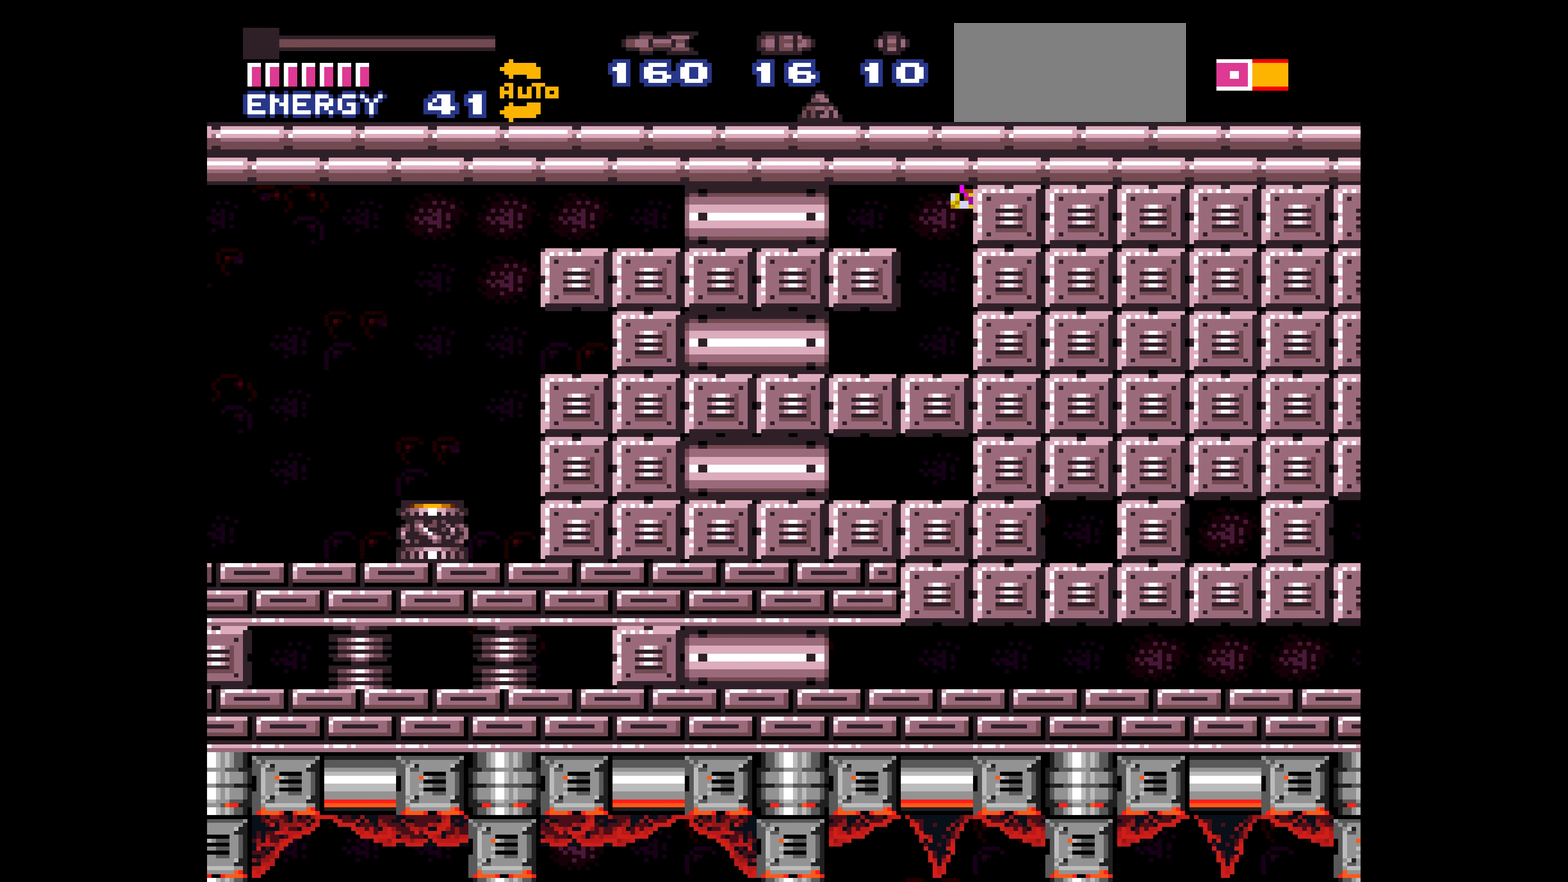
{"buttons": ["B", "DPAD_RIGHT"]}
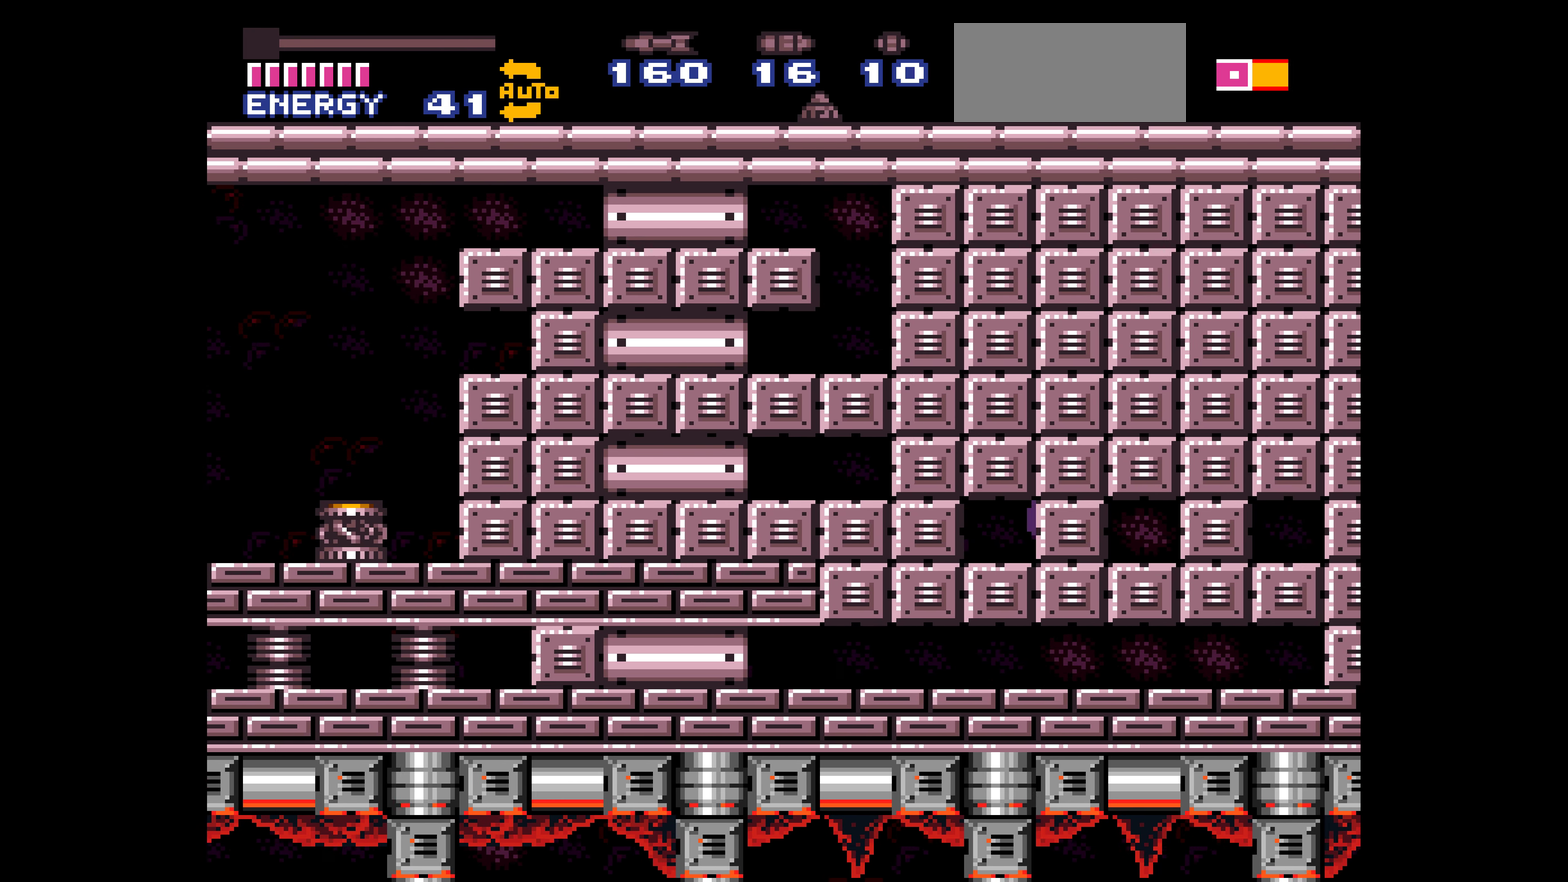
{"buttons": ["B", "DPAD_RIGHT"]}
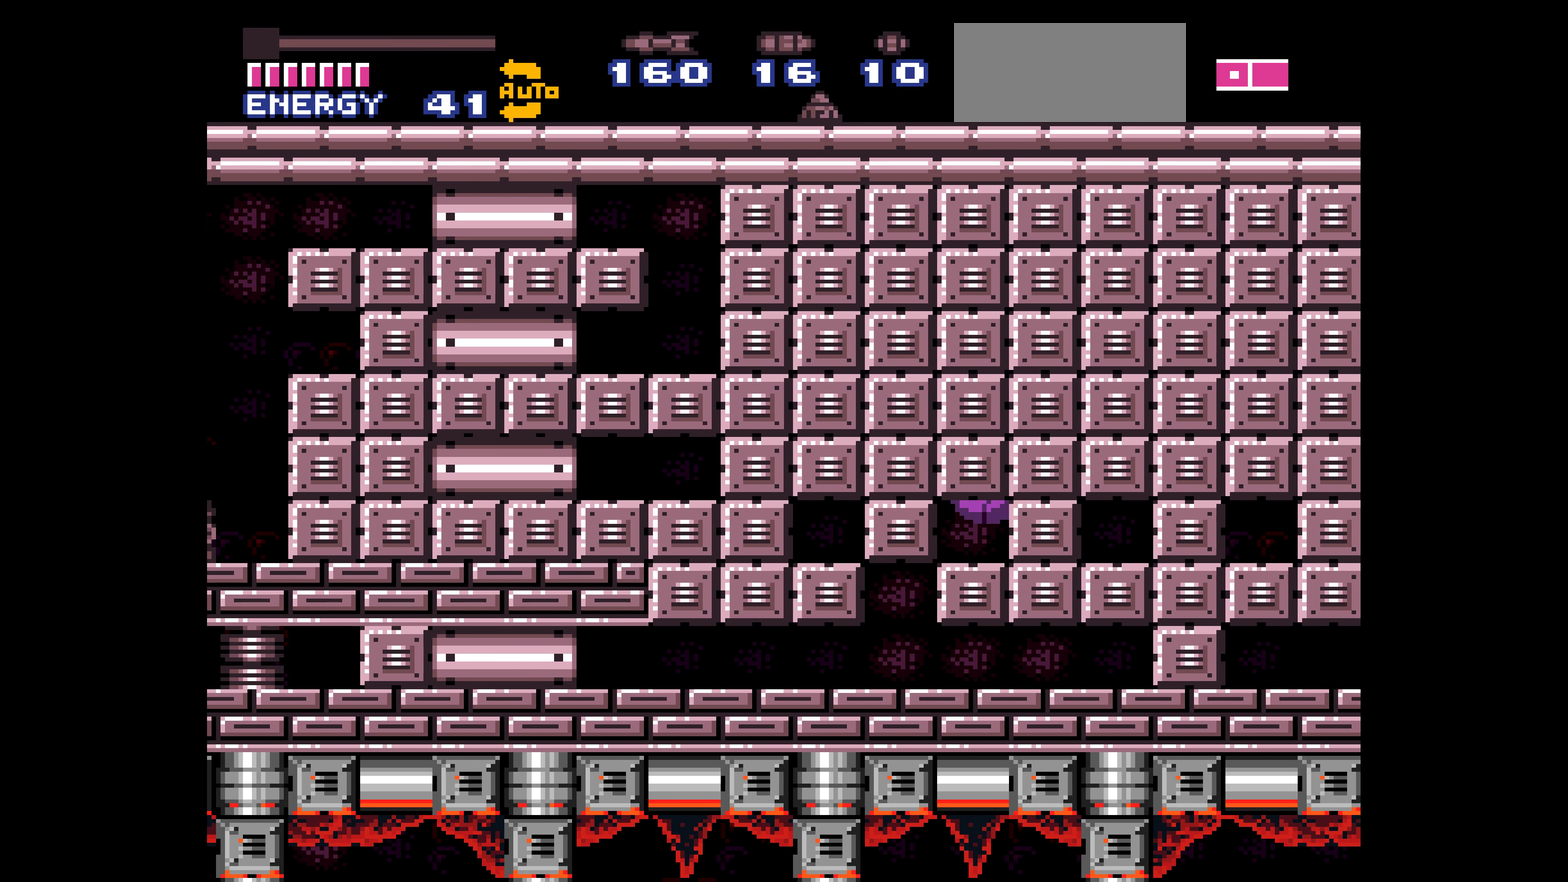
{"buttons": ["B", "DPAD_RIGHT"]}
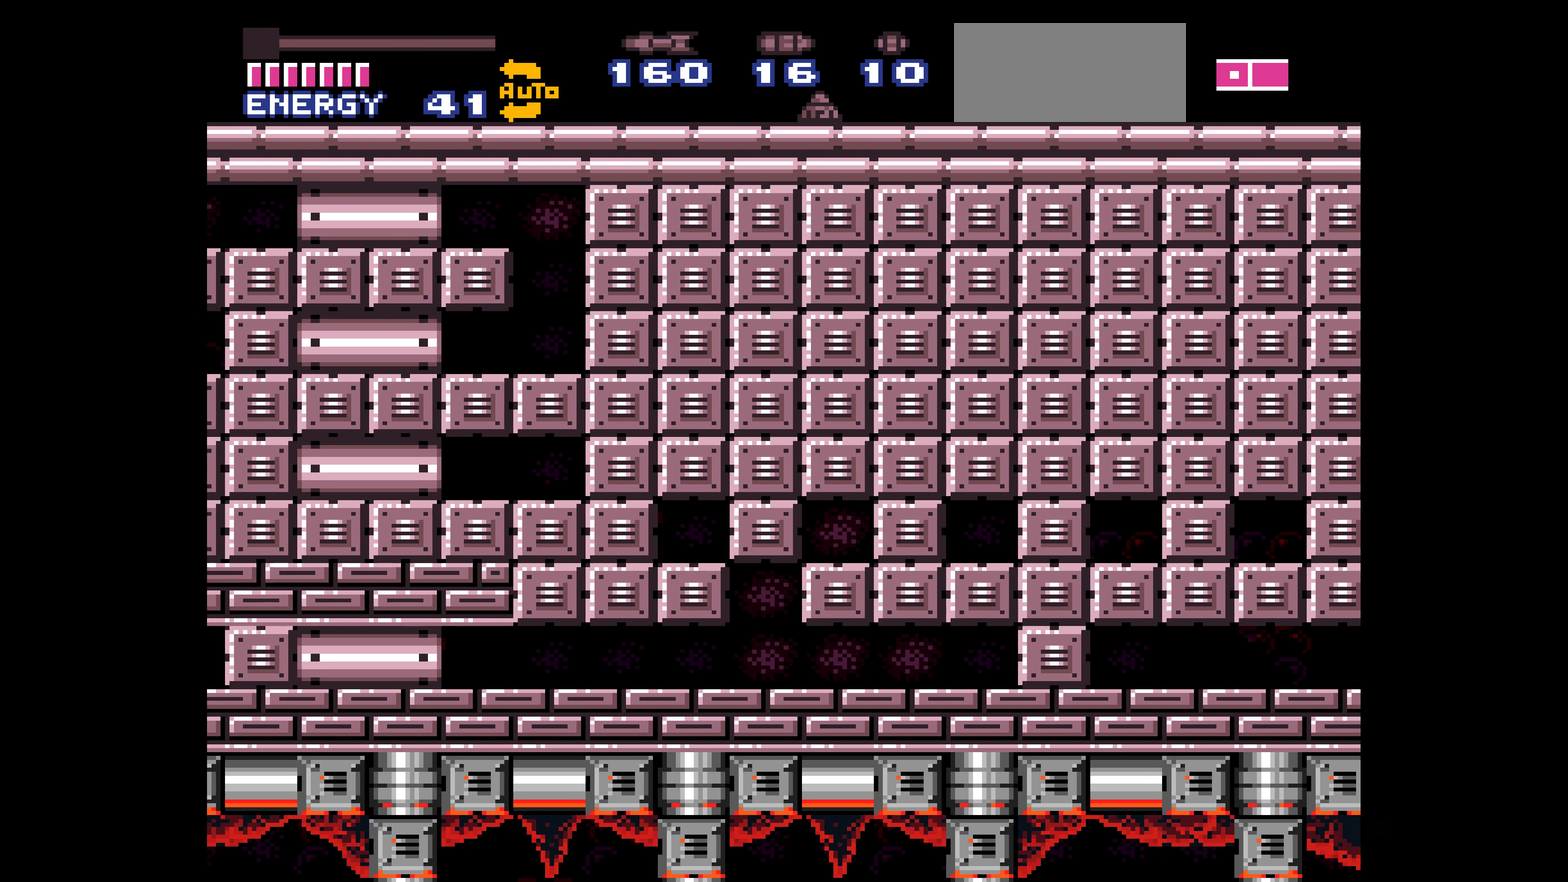
{"buttons": ["B", "DPAD_RIGHT"]}
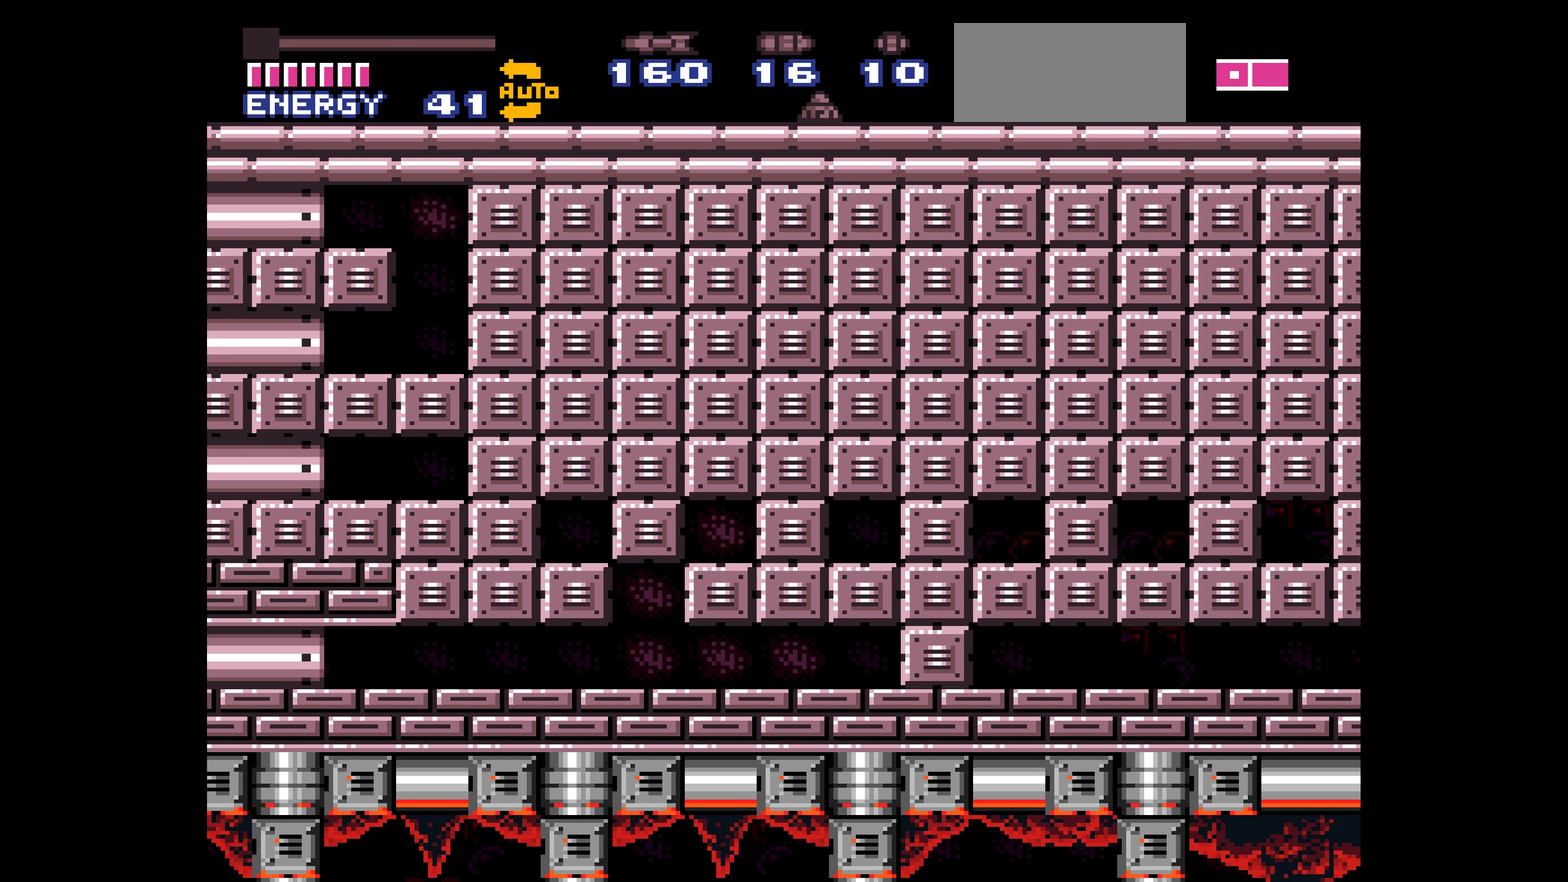
{"buttons": ["B", "DPAD_RIGHT"]}
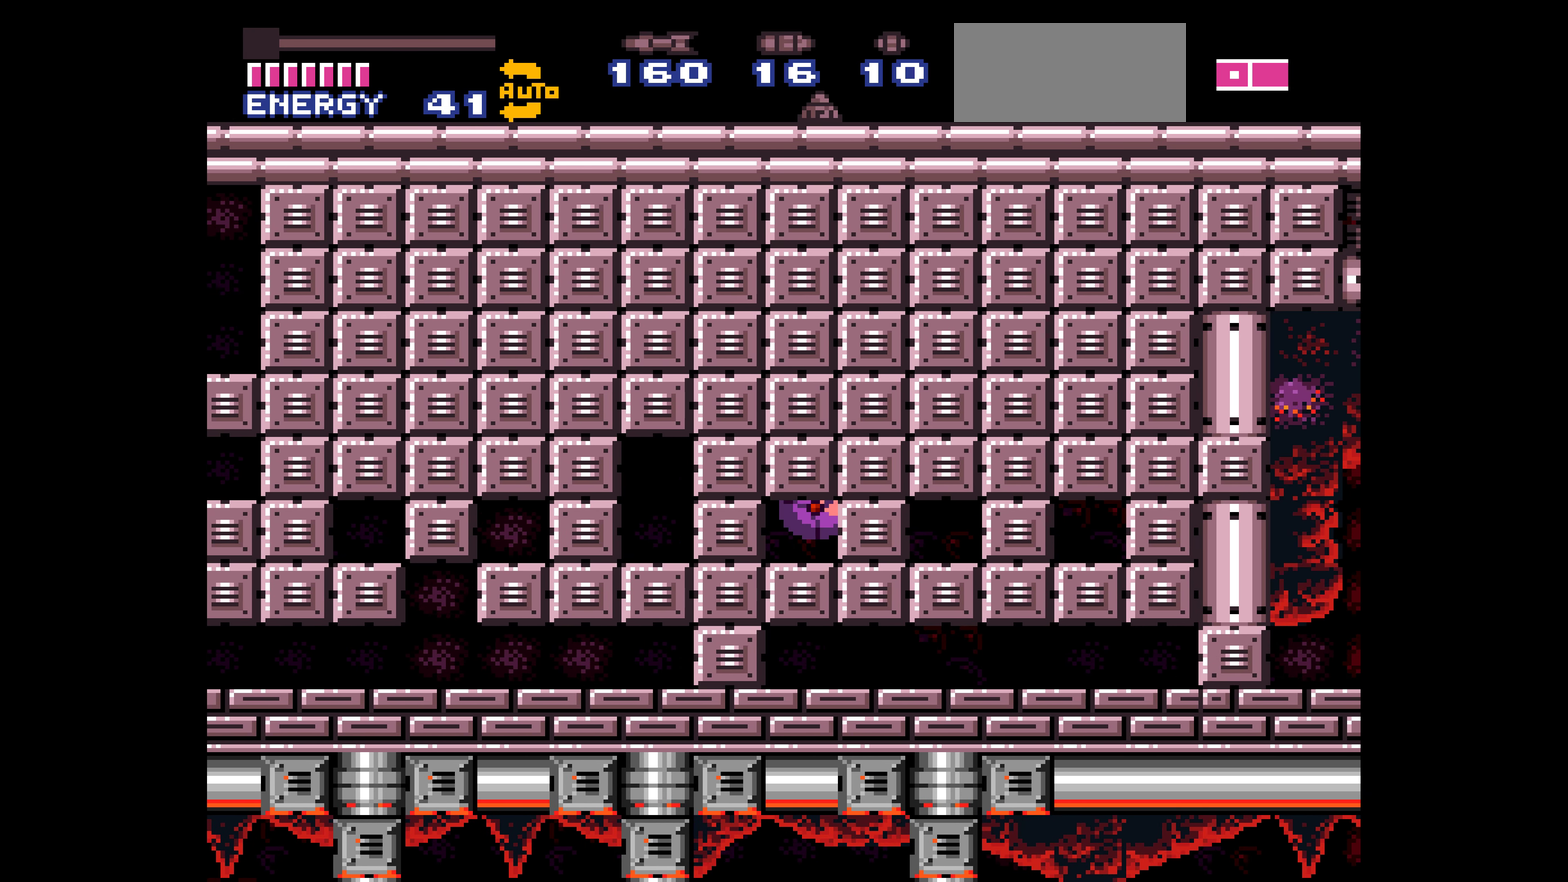
{"buttons": ["B", "DPAD_RIGHT"]}
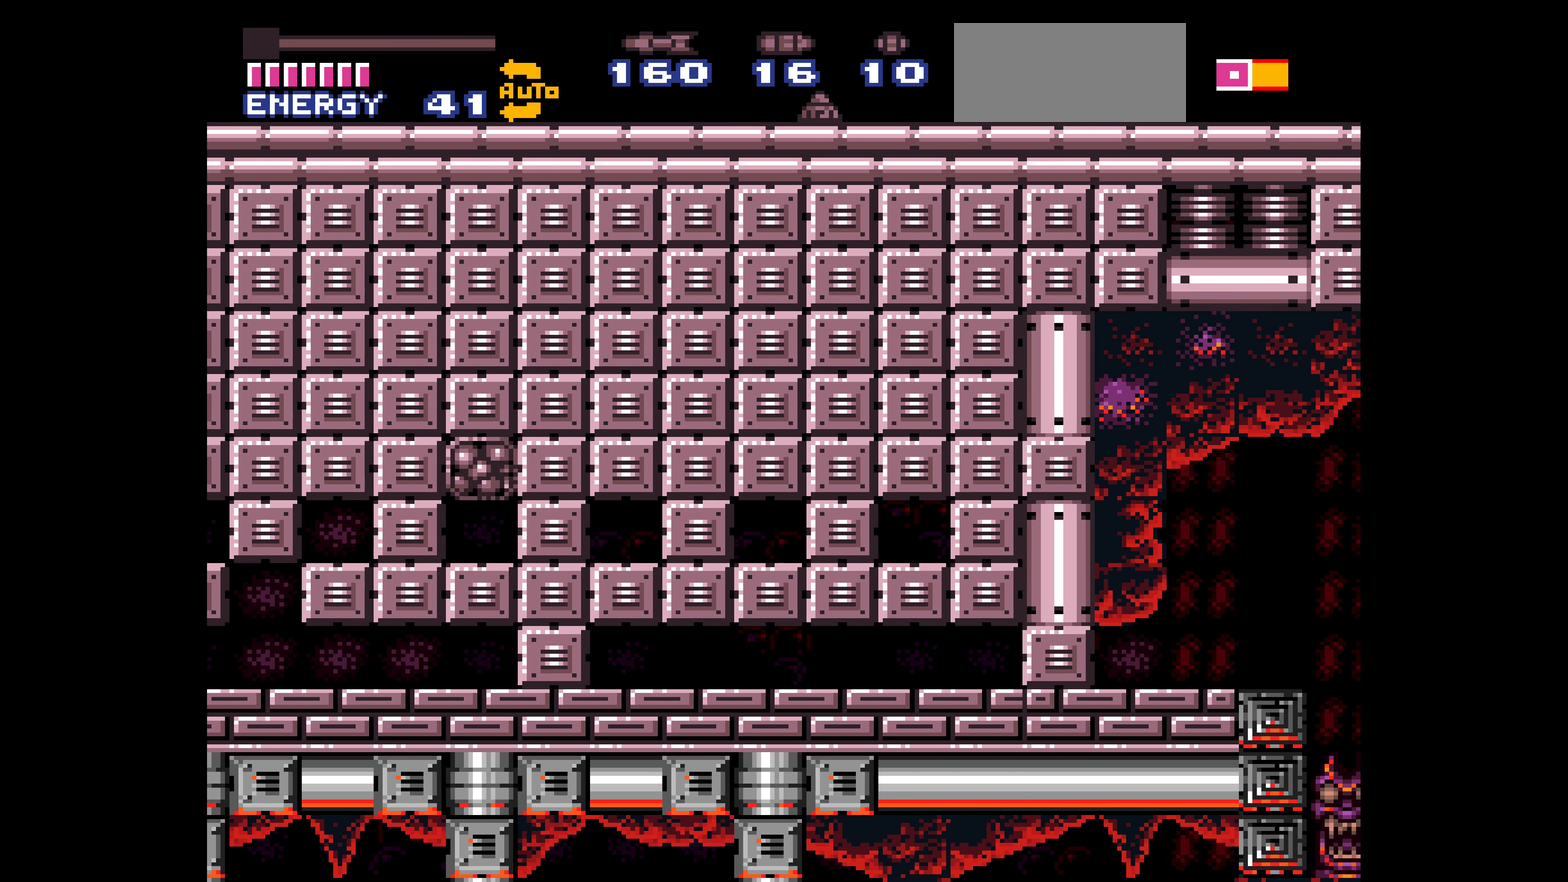
{"buttons": ["B", "DPAD_RIGHT"]}
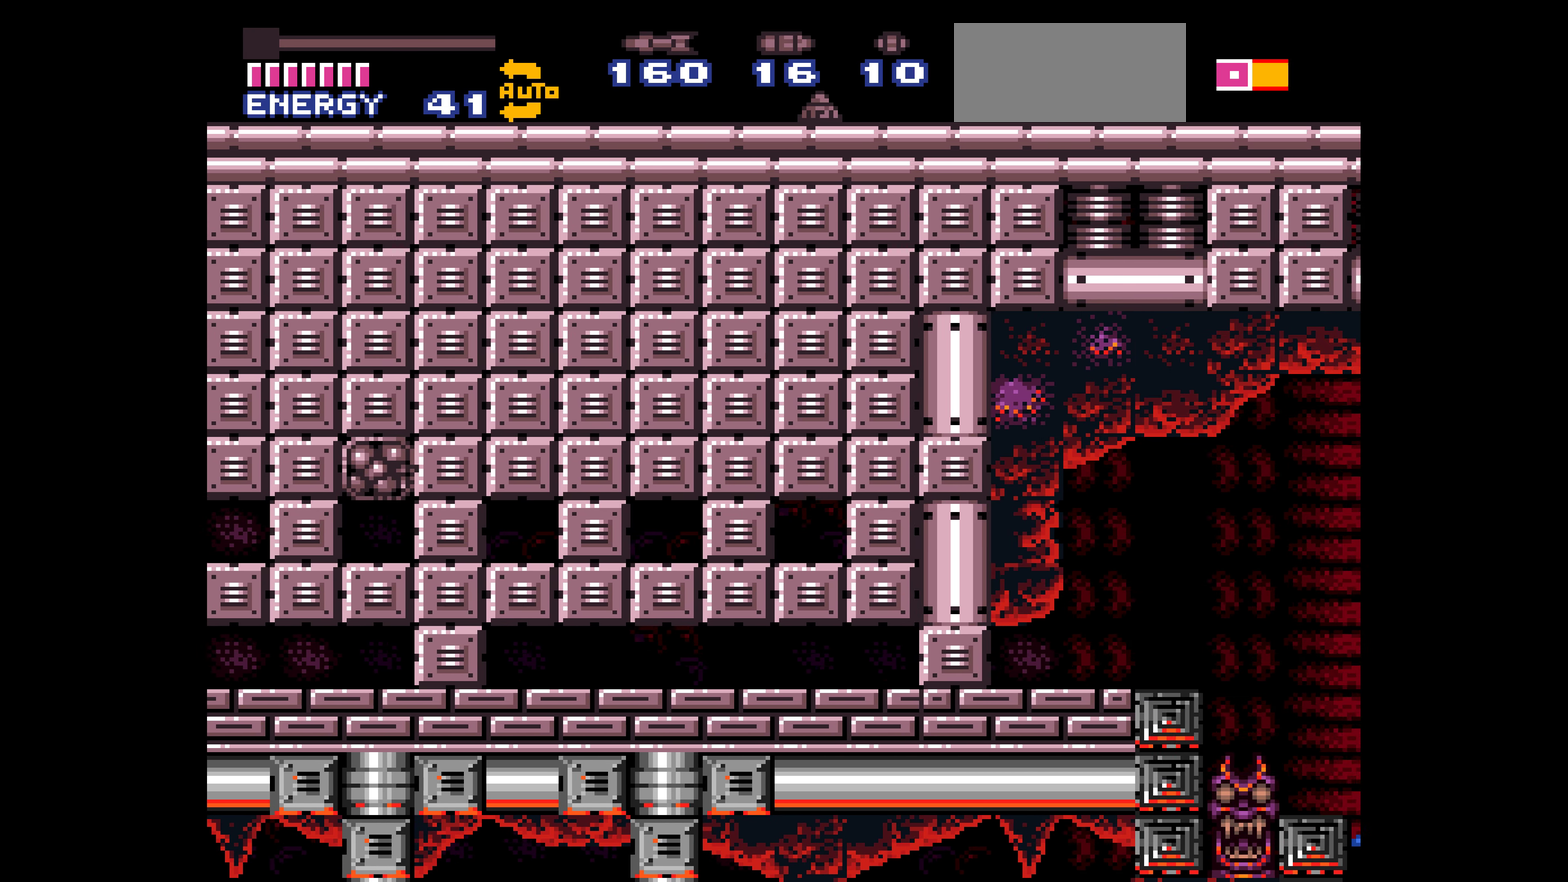
{"buttons": ["B"], "events": [[233, "DPAD_UP", "down"], [250, "DPAD_UP", "up"], [367, "L1", "down"], [383, "X", "down"], [400, "DPAD_LEFT", "down"], [400, "DPAD_RIGHT", "up"], [400, "L1", "up"], [400, "X", "up"], [417, "DPAD_LEFT", "up"]]}
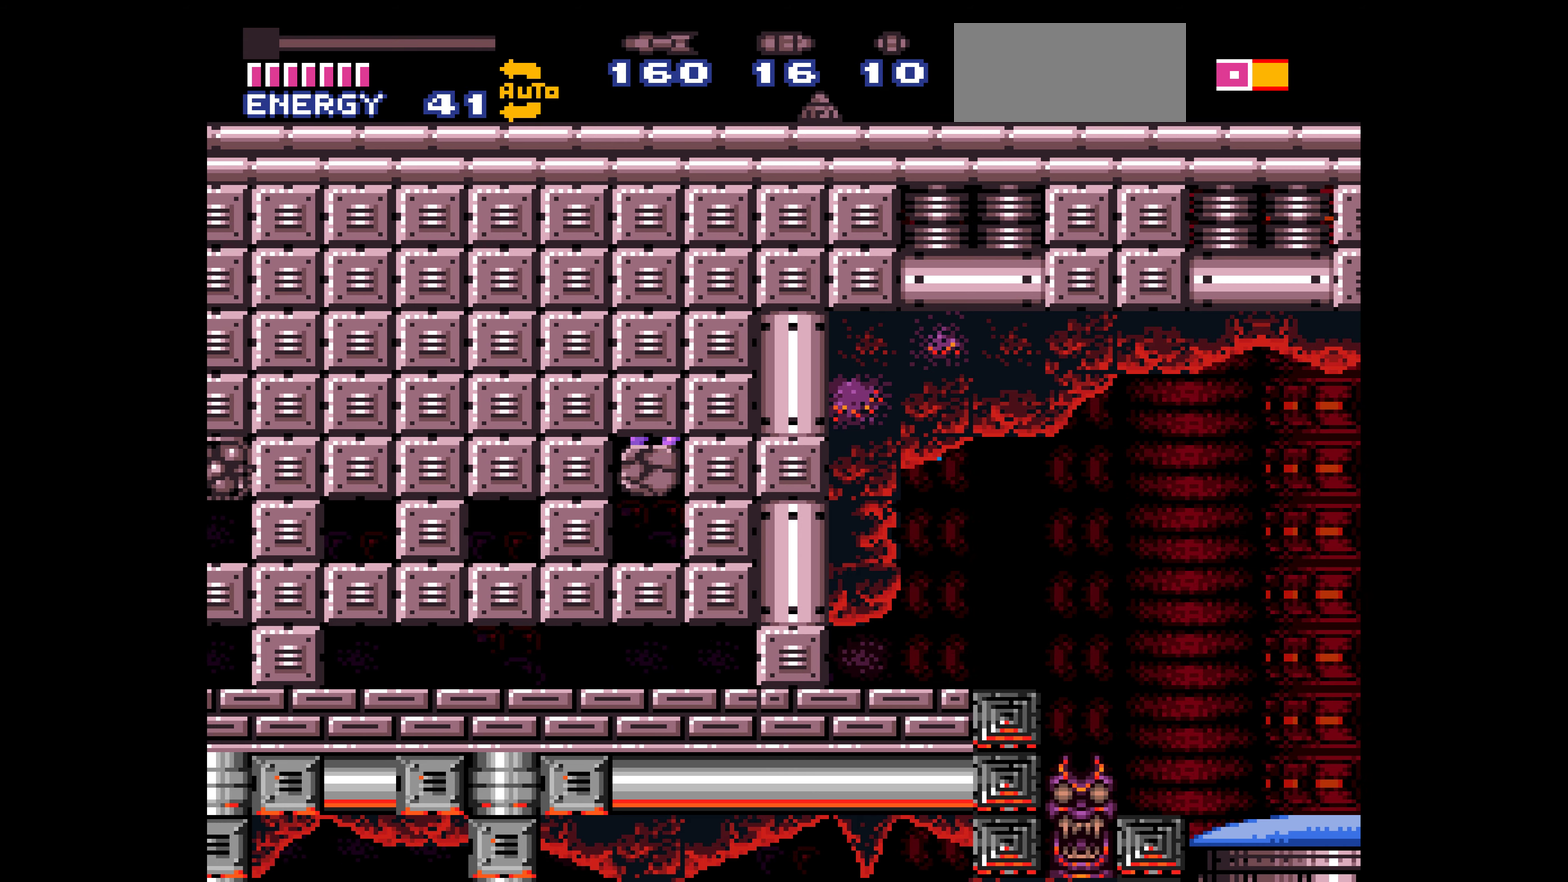
{"buttons": ["B", "DPAD_RIGHT"], "events": [[150, "DPAD_RIGHT", "down"], [283, "L1", "down"], [367, "DPAD_DOWN", "down"], [367, "DPAD_RIGHT", "up"], [383, "DPAD_DOWN", "up"], [383, "DPAD_RIGHT", "down"], [383, "L1", "up"]]}
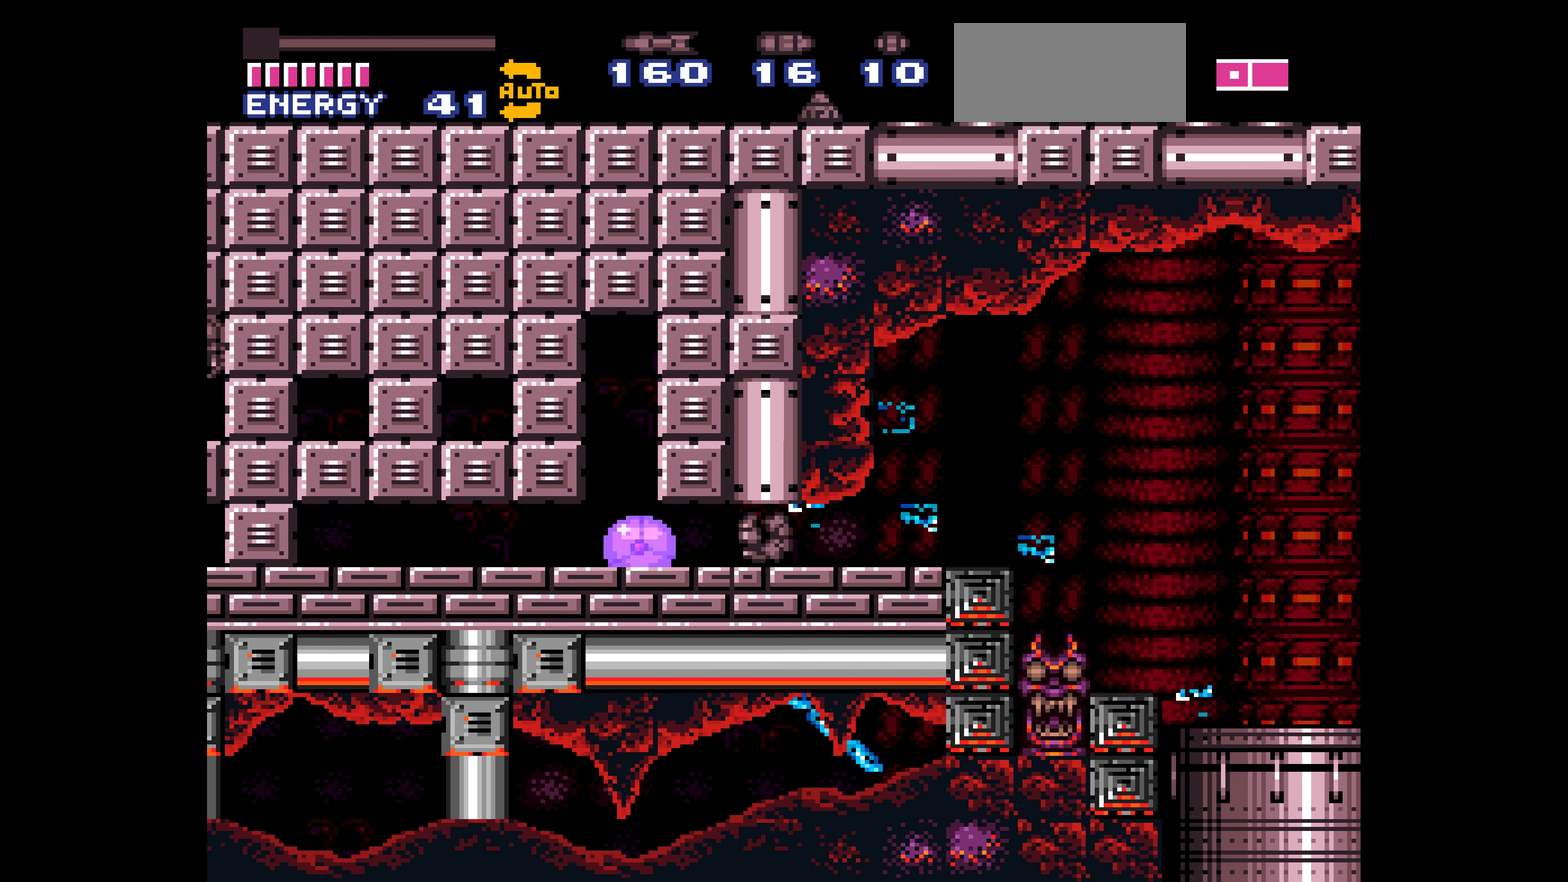
{"buttons": ["B", "DPAD_RIGHT"]}
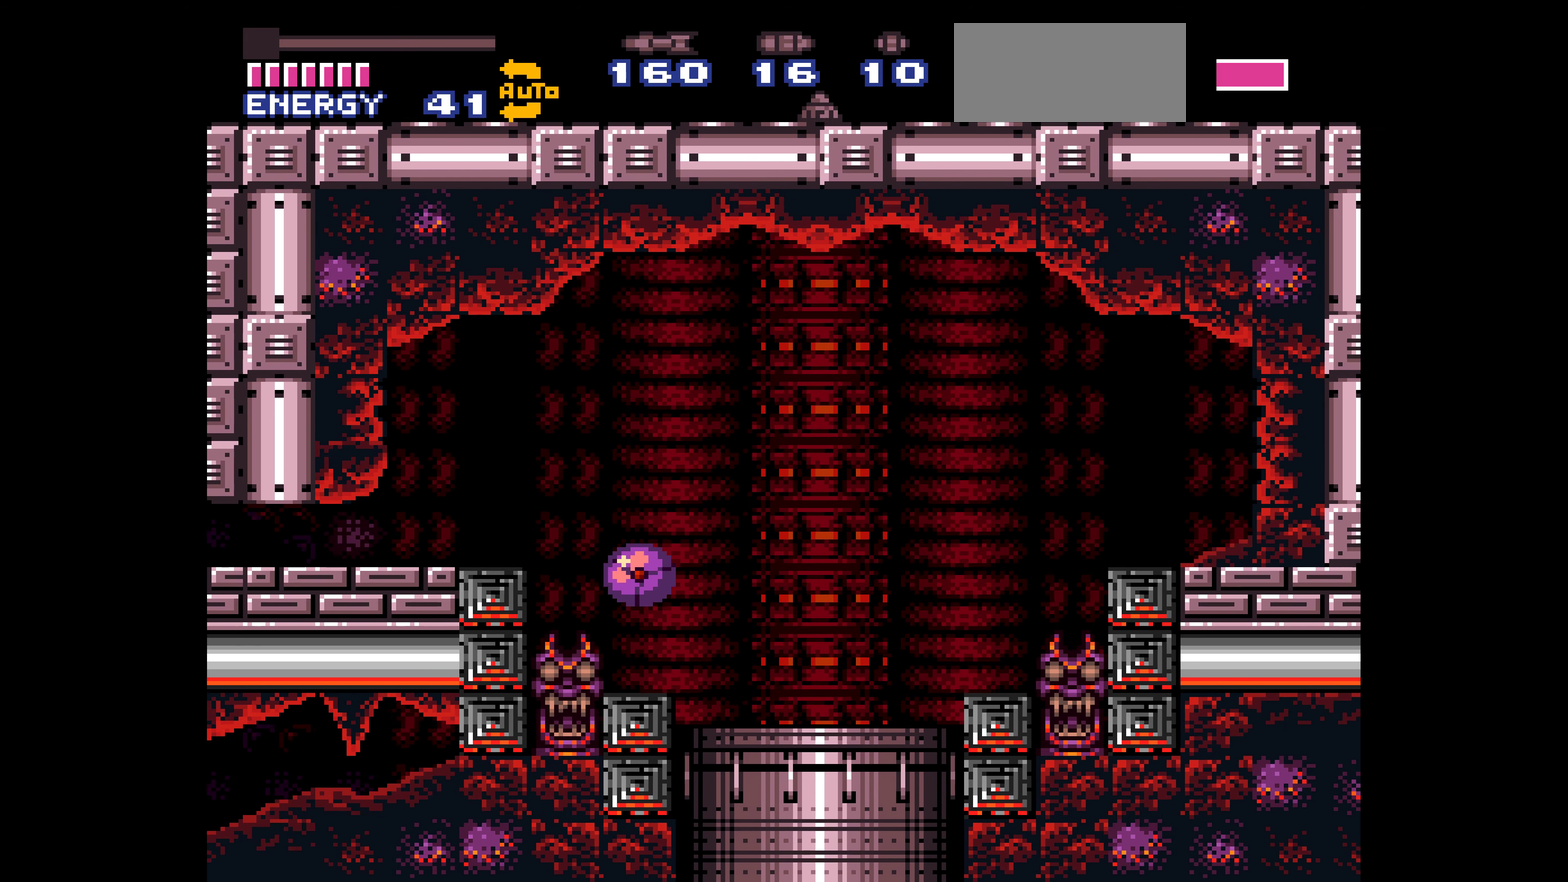
{"buttons": ["B", "DPAD_RIGHT"], "events": [[133, "DPAD_UP", "down"], [150, "DPAD_UP", "up"]]}
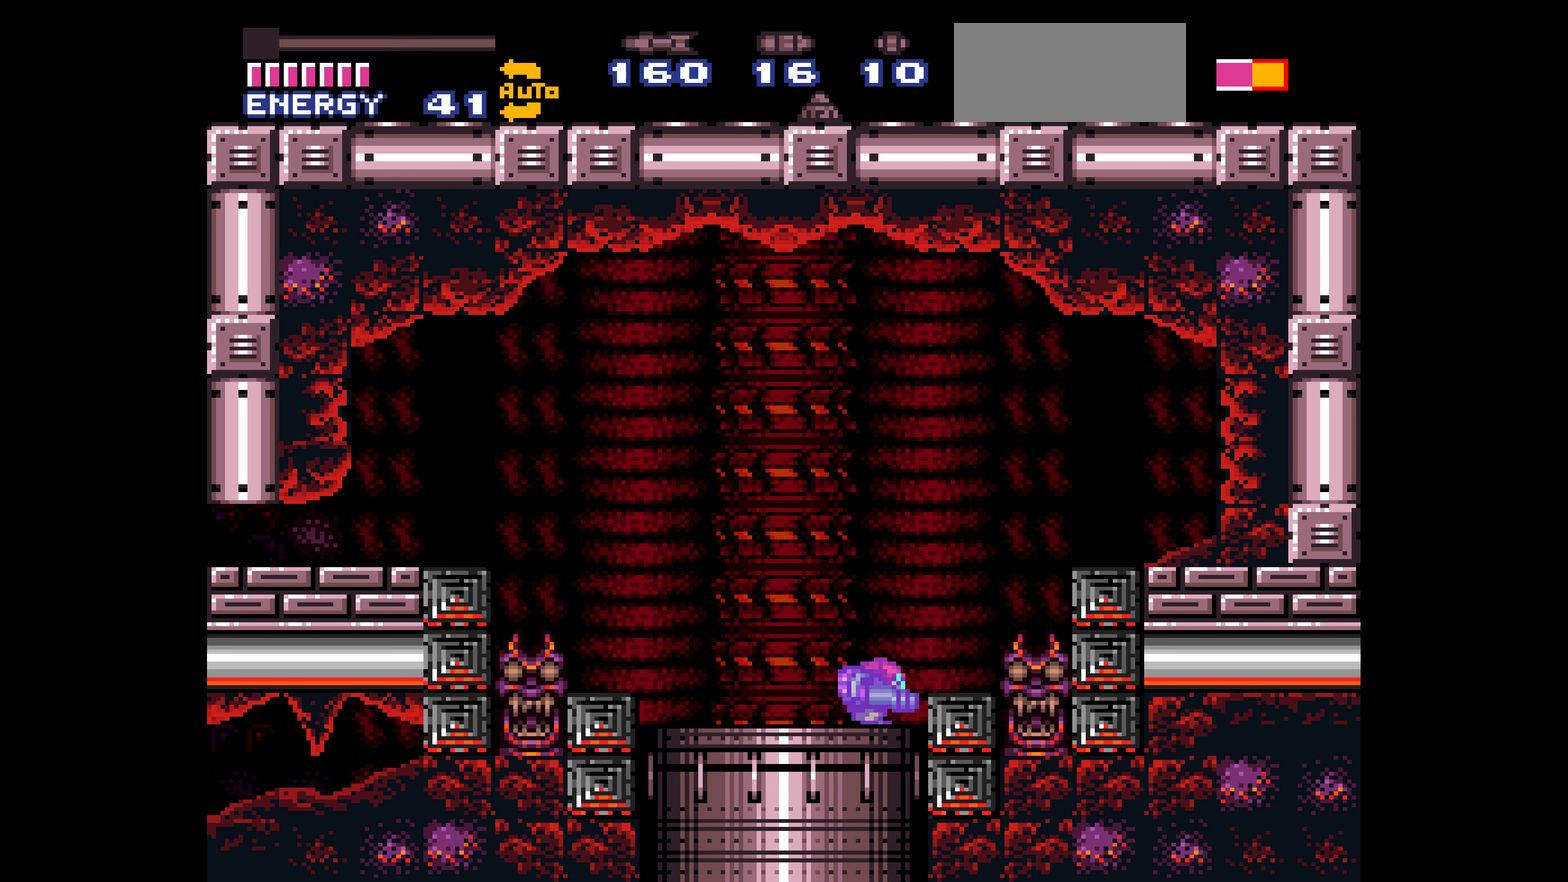
{"buttons": ["B", "DPAD_RIGHT"]}